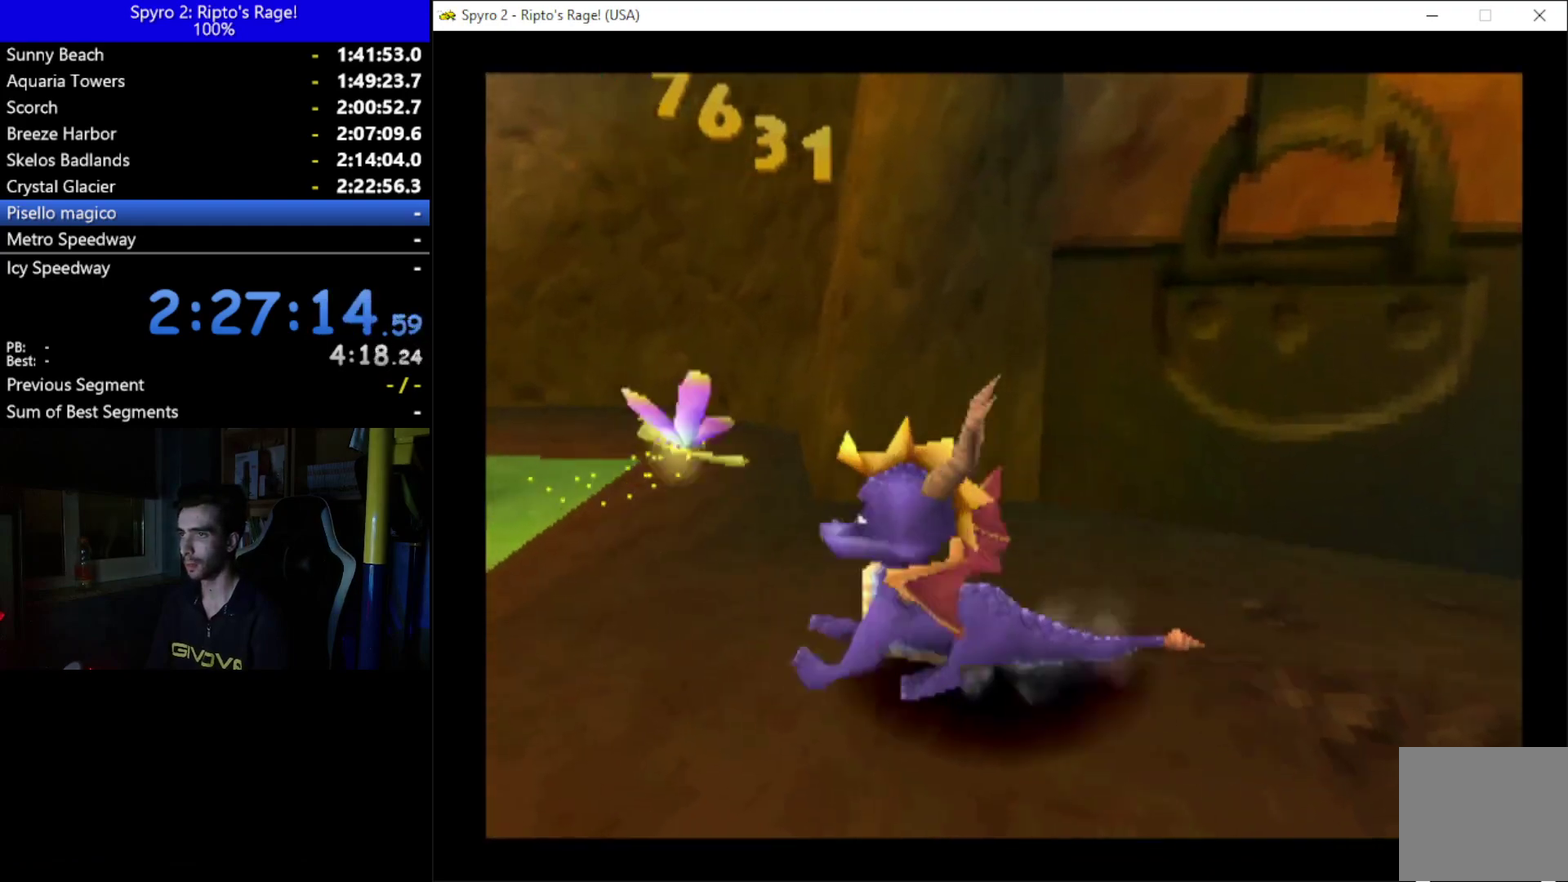
Gameplay with a controller (Xbox layout); each line is a JSON object with the inputs held at the frame after it. "events" lists button and stick changes between this image and that frame as [ms after this image, input, new state], when the widget could be followed in between. Not read: START.
{"buttons": ["X"], "left_stick": "center", "right_stick": "center", "events": [[133, "B", "down"], [233, "B", "up"], [233, "DPAD_DOWN", "up"], [233, "DPAD_LEFT", "up"], [500, "X", "down"]]}
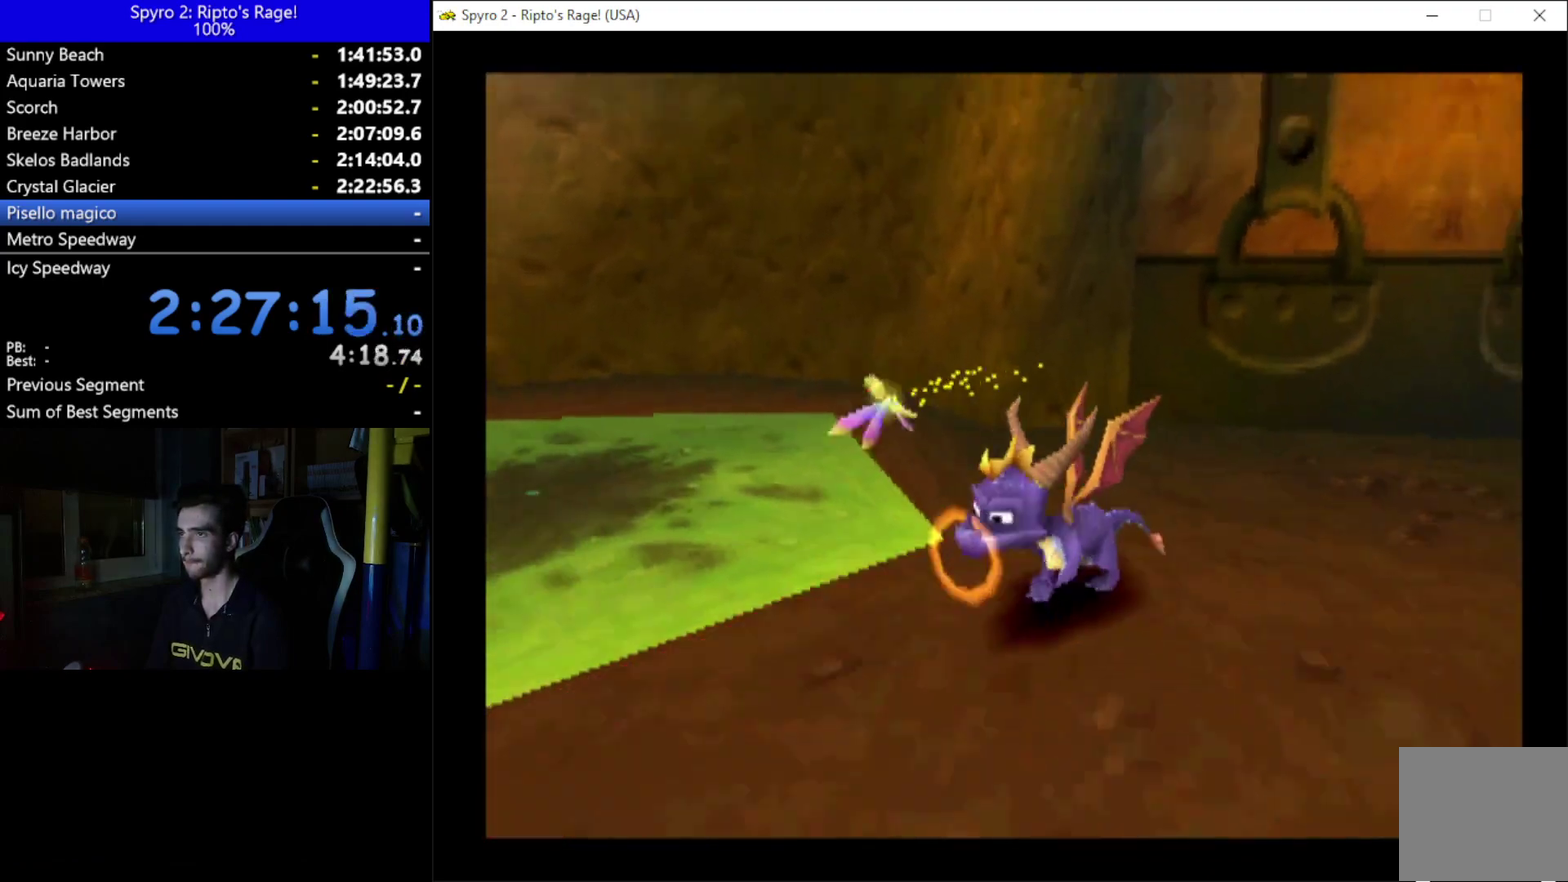
{"buttons": ["X", "DPAD_UP", "DPAD_RIGHT"], "left_stick": "center", "right_stick": "center", "events": [[33, "DPAD_UP", "down"], [467, "DPAD_RIGHT", "down"]]}
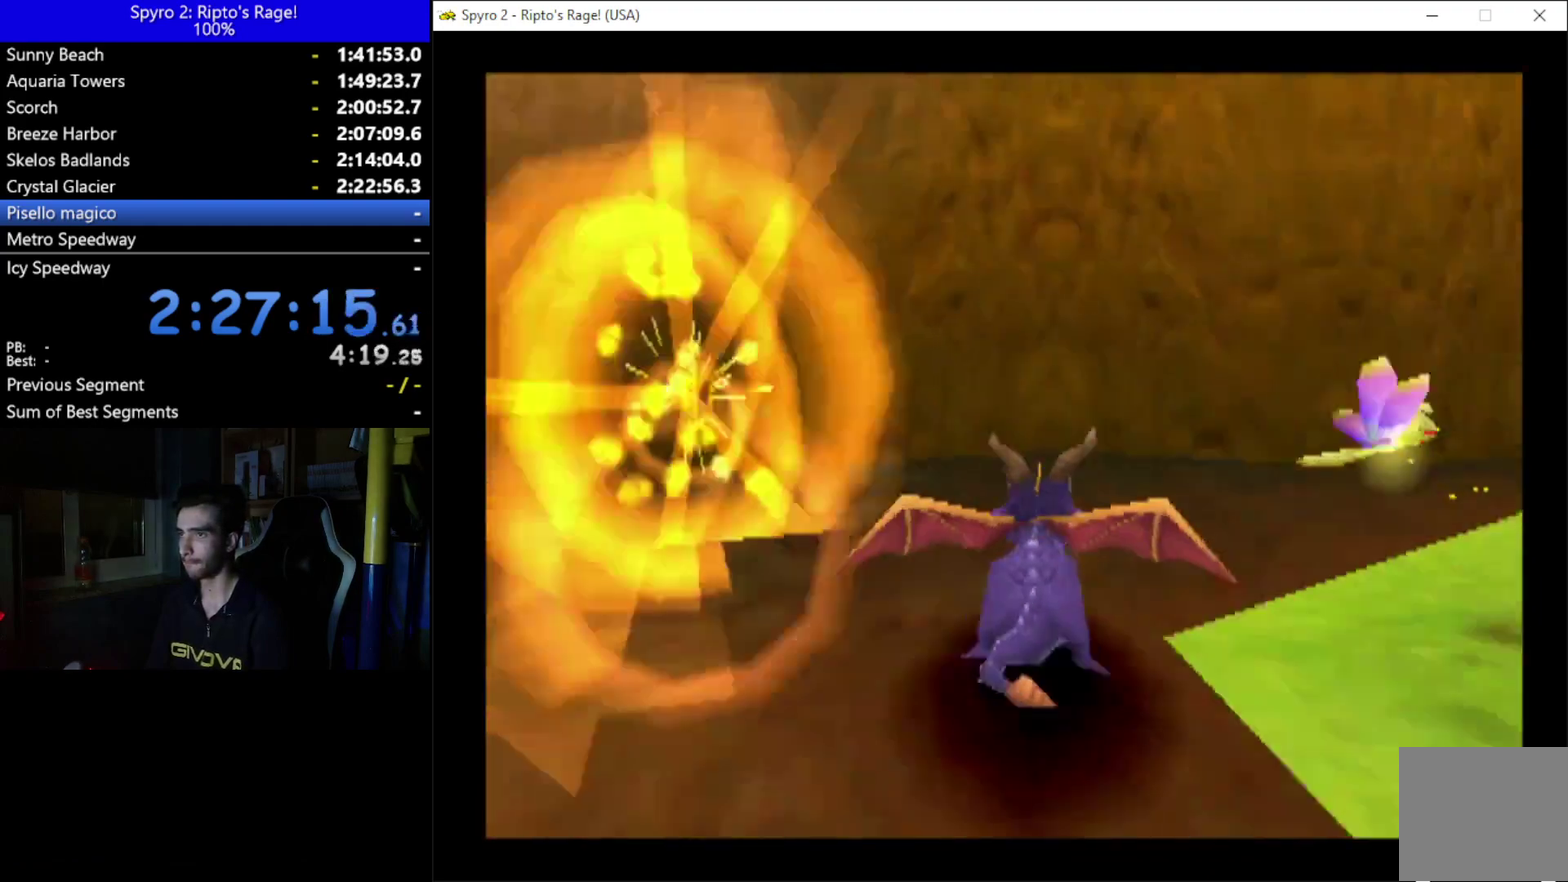
{"buttons": ["DPAD_RIGHT"], "left_stick": "center", "right_stick": "center", "events": [[33, "DPAD_UP", "up"], [100, "X", "up"]]}
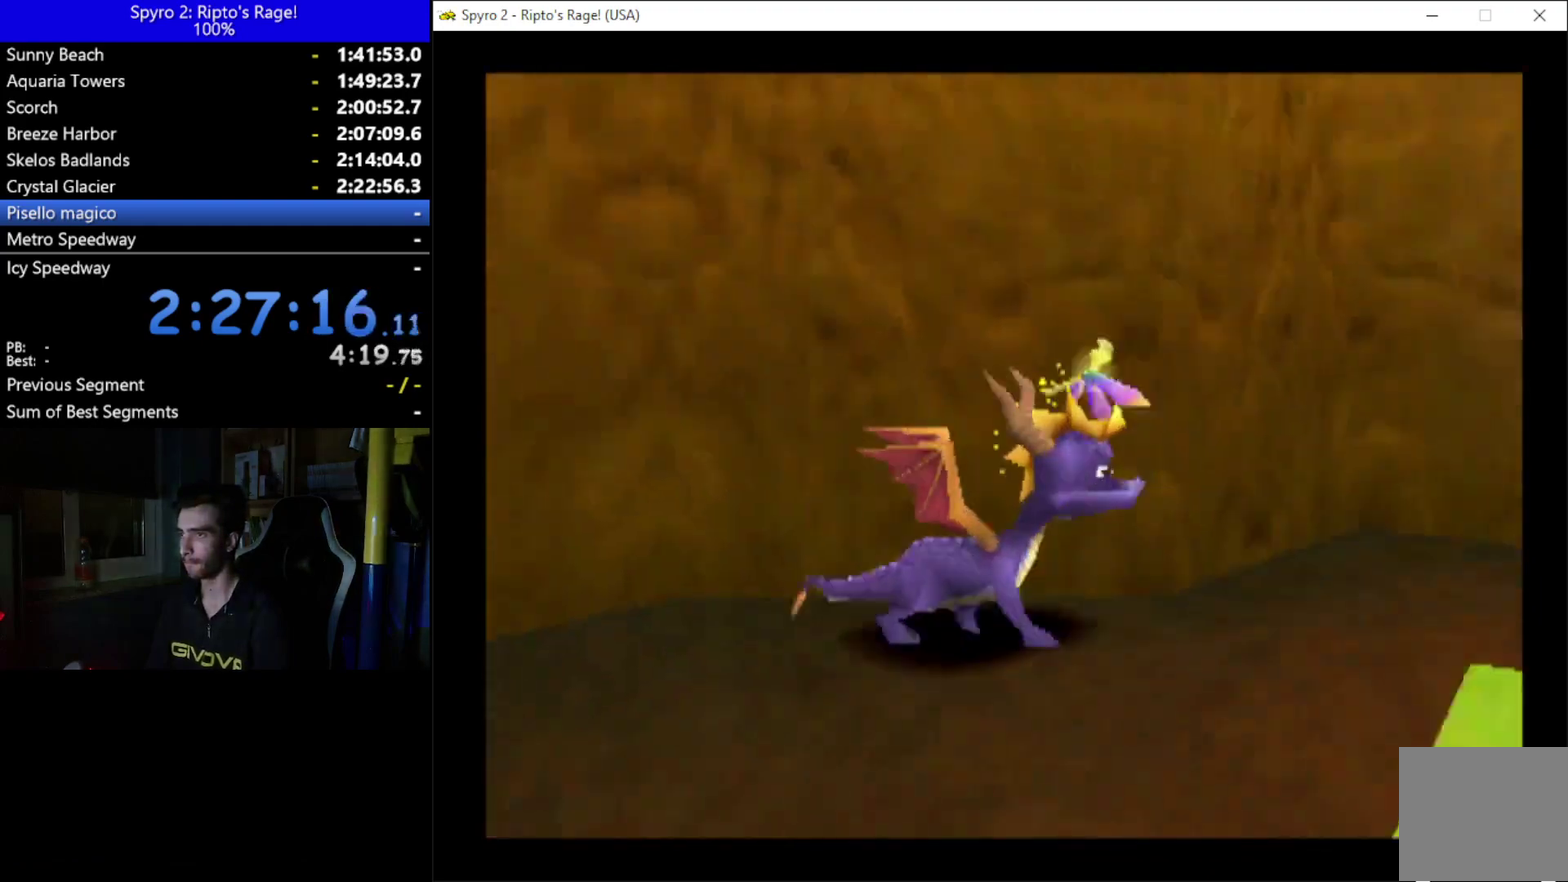
{"buttons": ["A", "X"], "left_stick": "center", "right_stick": "center", "events": [[100, "DPAD_RIGHT", "up"], [233, "A", "down"], [467, "X", "down"]]}
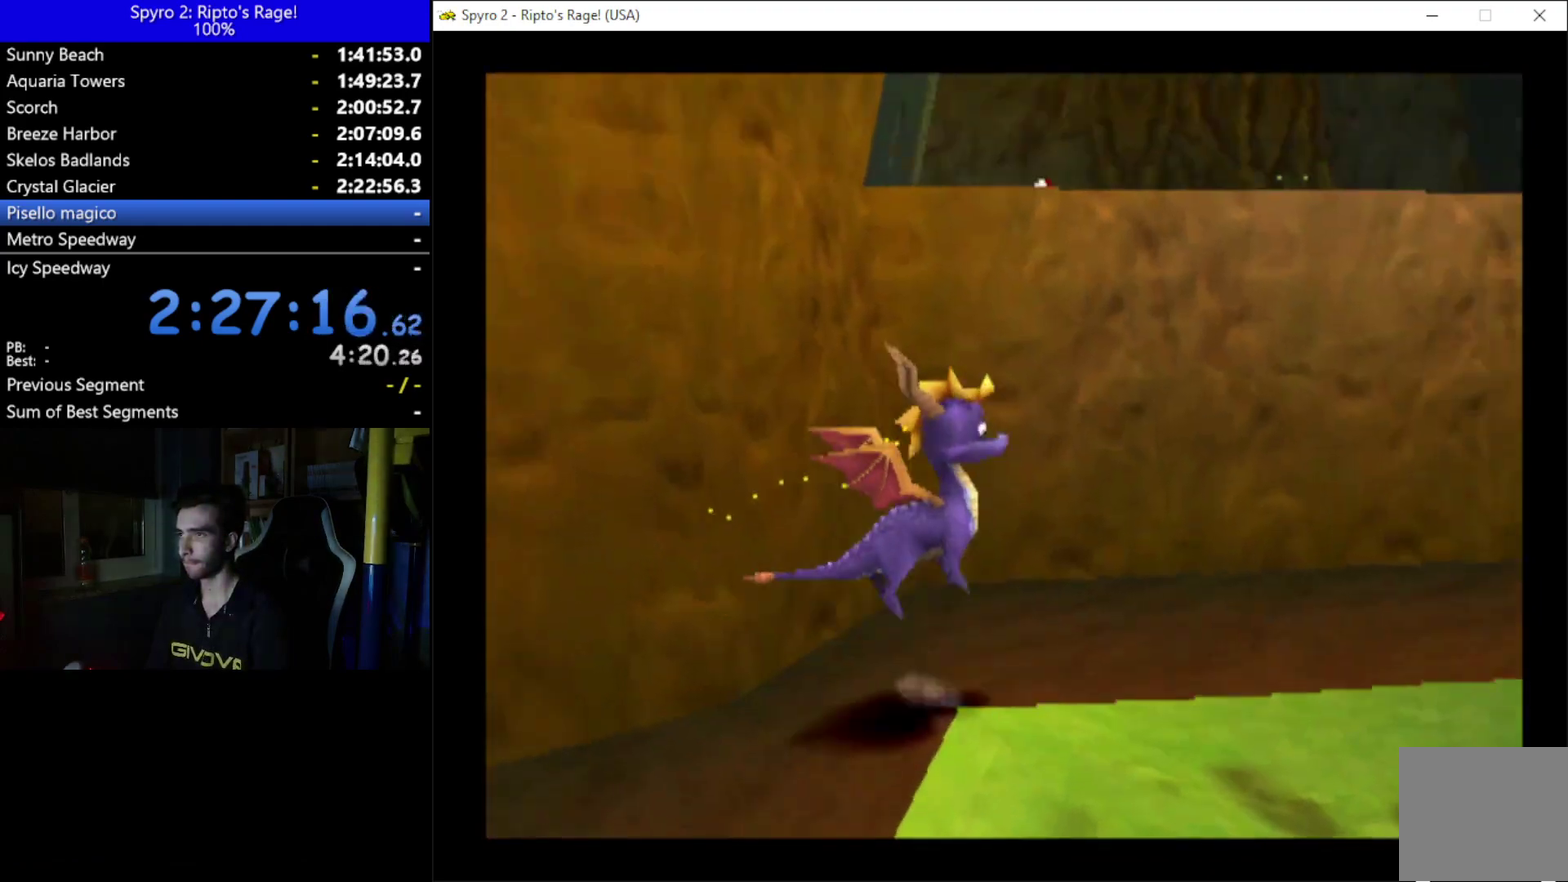
{"buttons": ["DPAD_LEFT"], "left_stick": "center", "right_stick": "center", "events": [[67, "DPAD_LEFT", "down"], [233, "A", "up"], [233, "X", "up"]]}
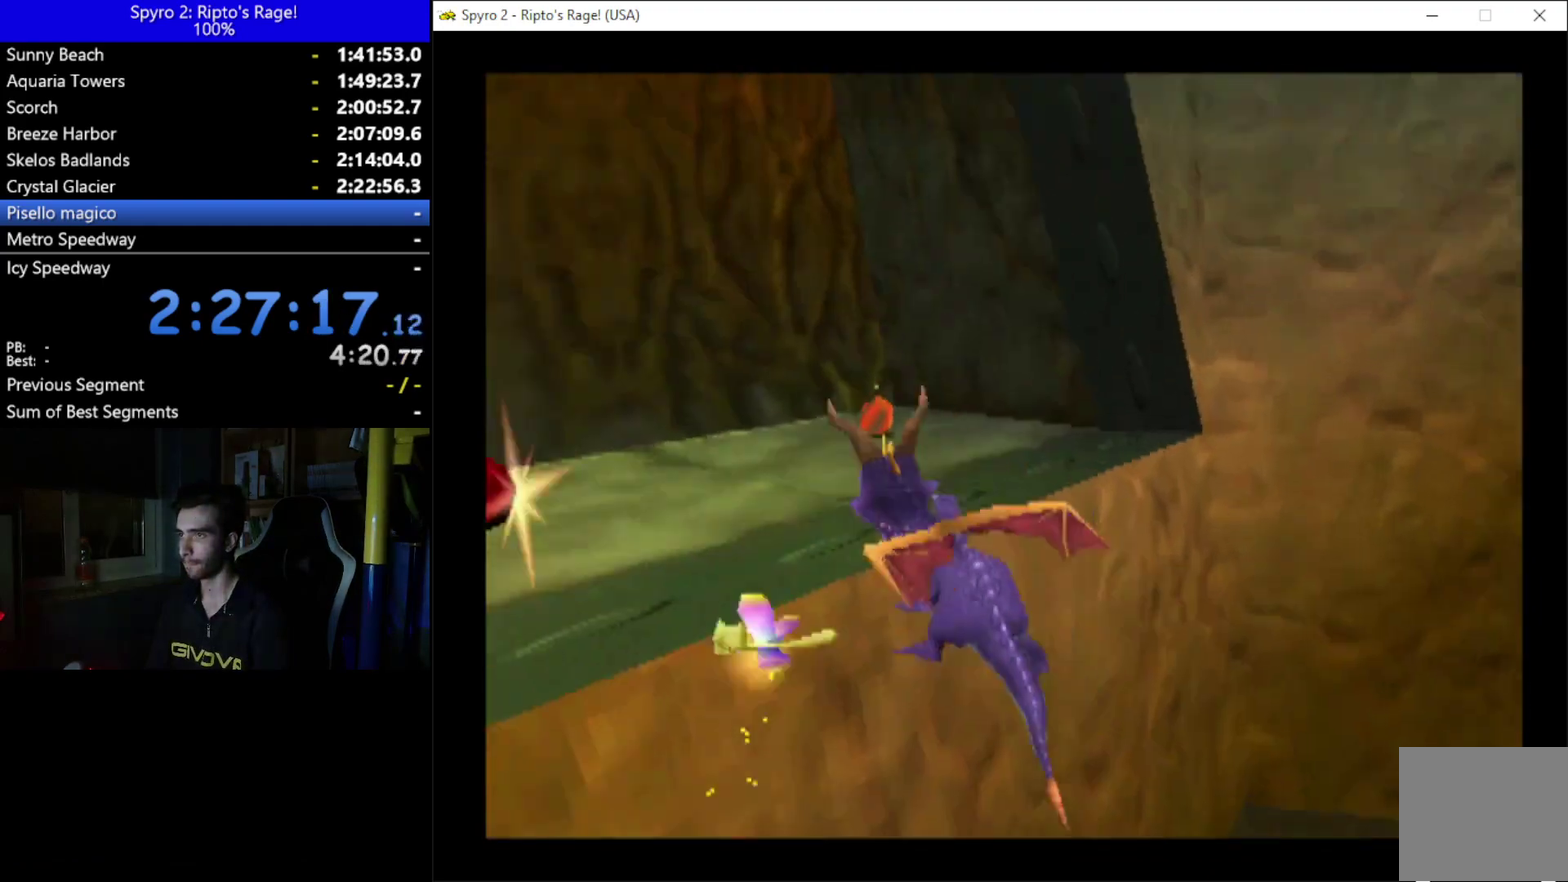
{"buttons": ["DPAD_RIGHT"], "left_stick": "center", "right_stick": "center", "events": [[67, "DPAD_LEFT", "up"], [233, "DPAD_RIGHT", "down"]]}
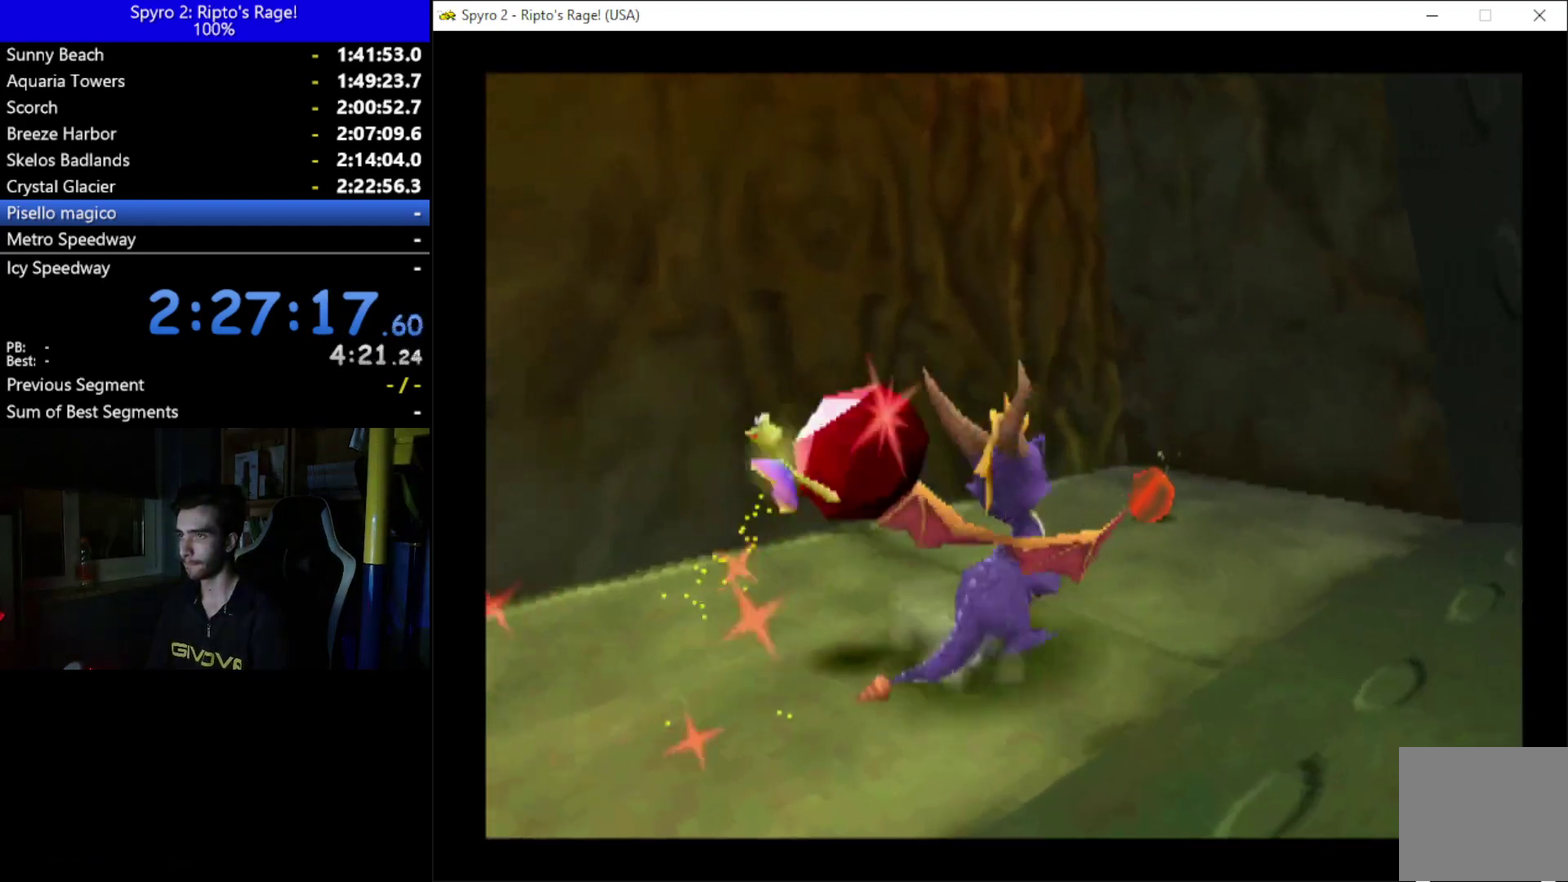
{"buttons": ["X"], "left_stick": "center", "right_stick": "center", "events": [[233, "X", "down"], [400, "DPAD_RIGHT", "up"]]}
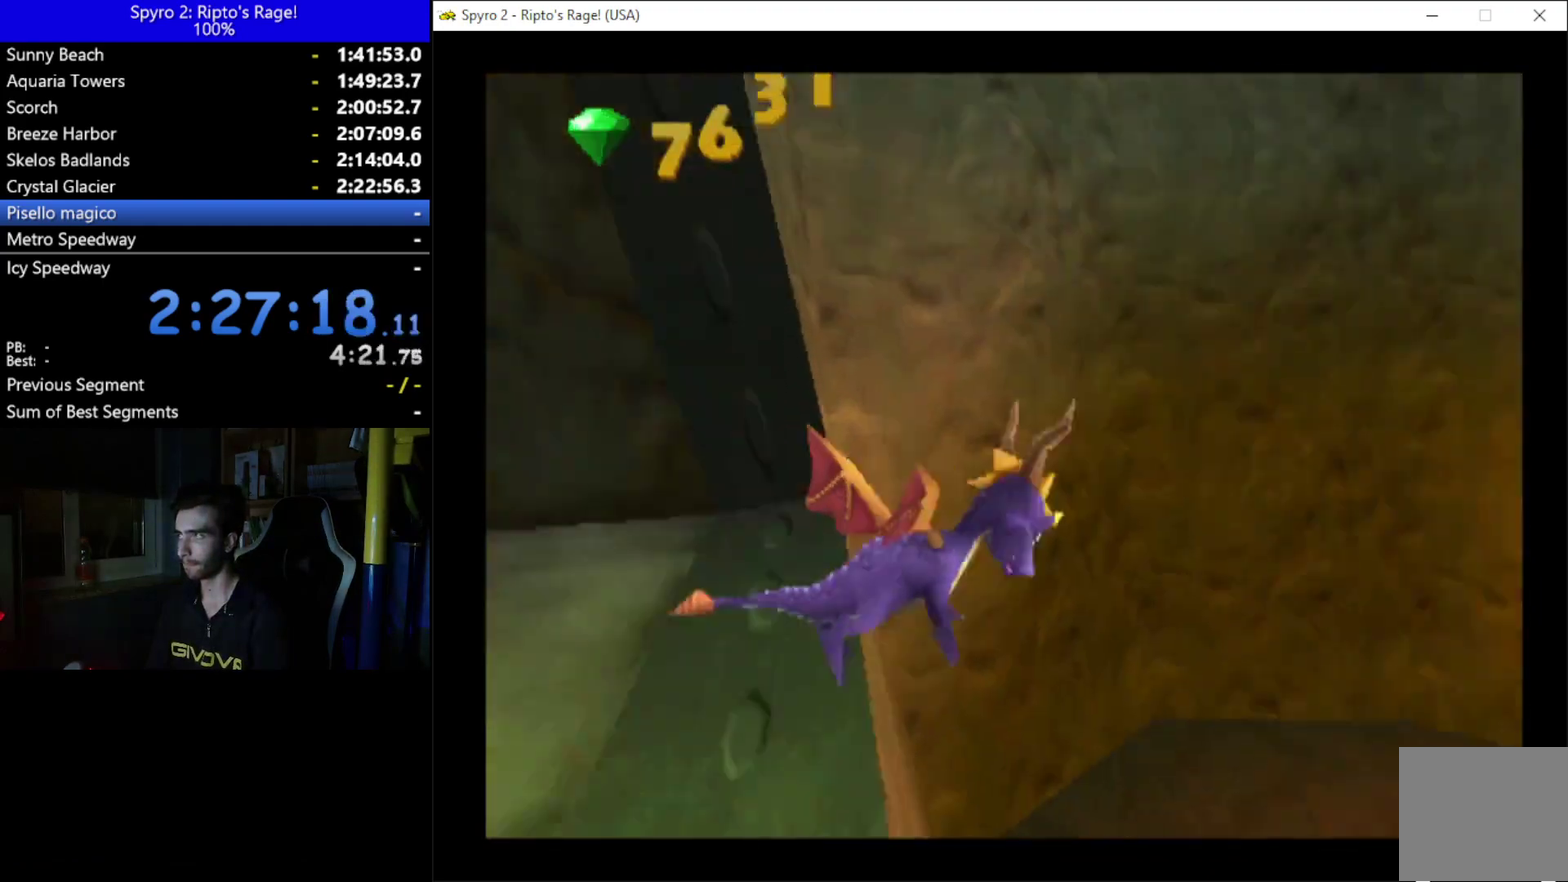
{"buttons": ["X", "DPAD_RIGHT"], "left_stick": "center", "right_stick": "center", "events": [[233, "DPAD_RIGHT", "down"]]}
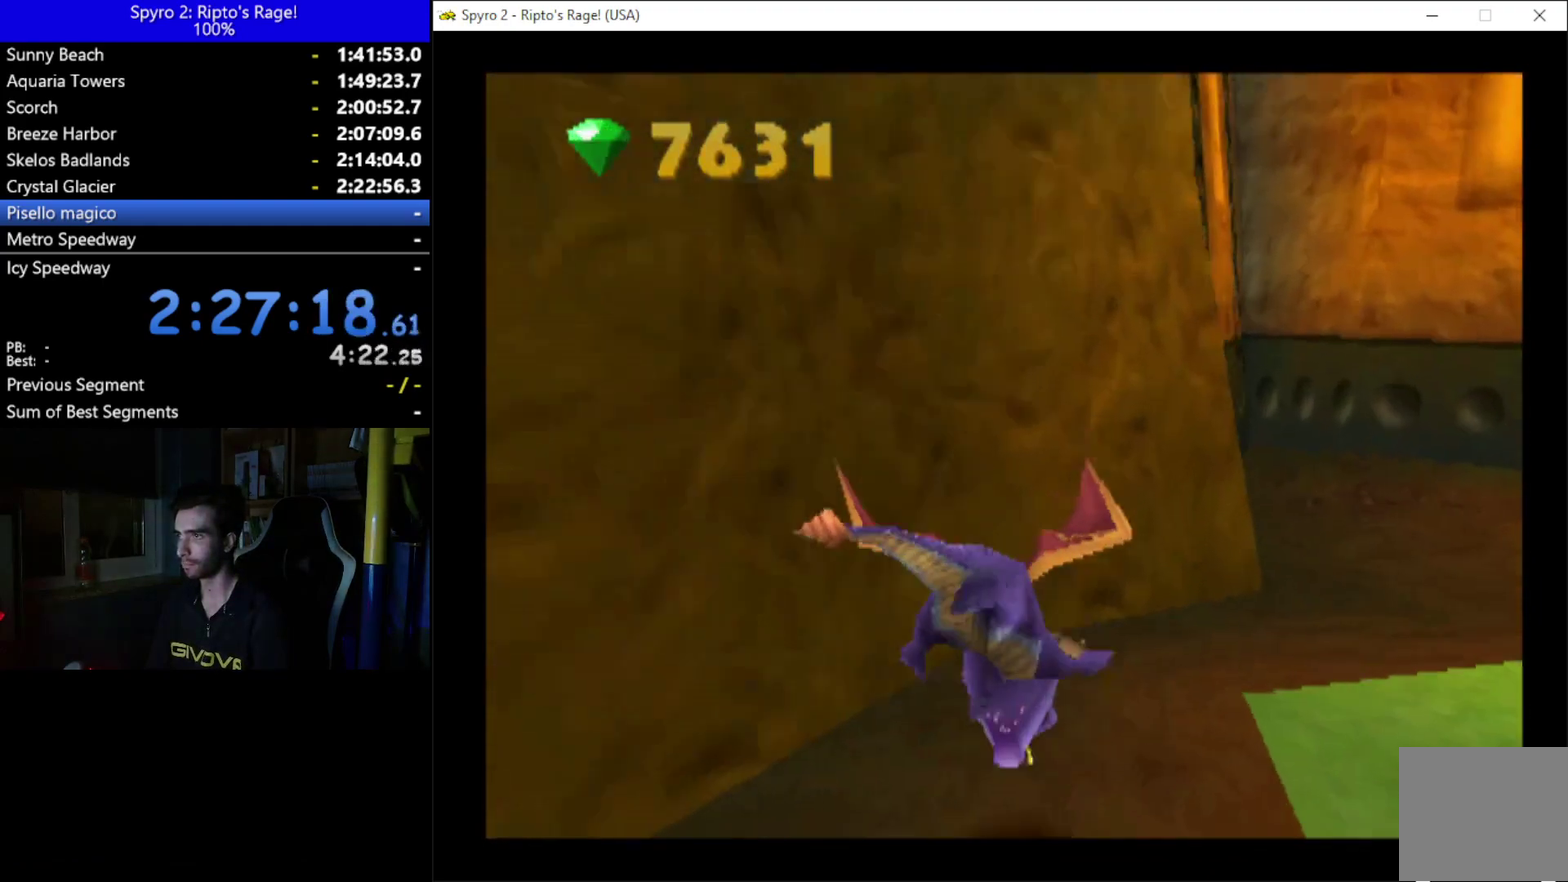
{"buttons": ["L2", "R2"], "left_stick": "center", "right_stick": "center", "events": [[167, "X", "up"], [333, "L2", "down"], [367, "R2", "down"], [467, "DPAD_RIGHT", "up"]]}
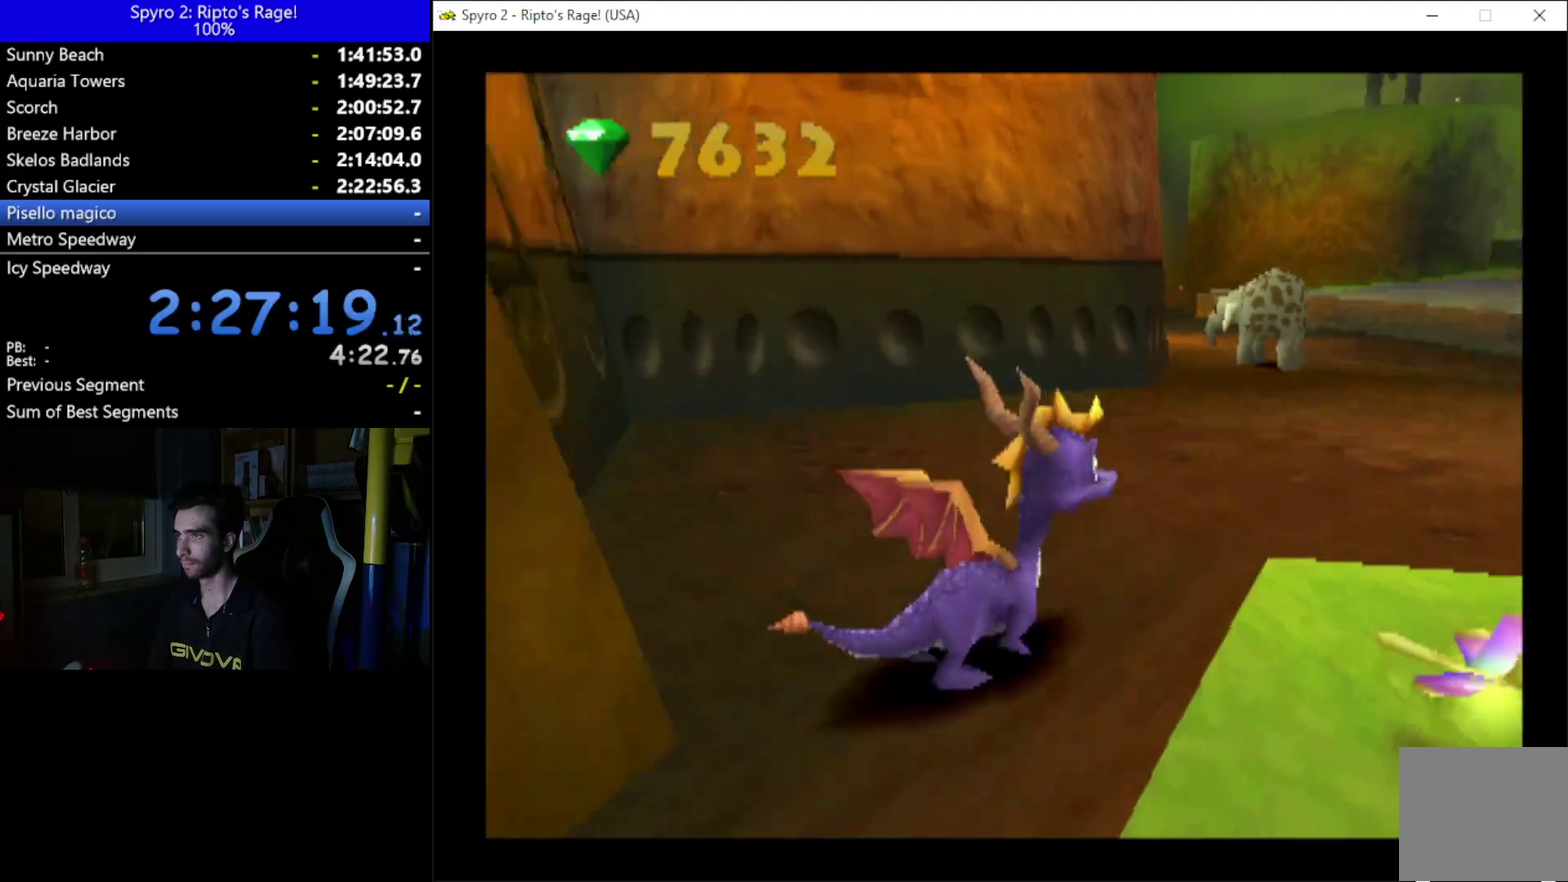
{"buttons": ["X", "DPAD_UP", "DPAD_LEFT"], "left_stick": "center", "right_stick": "center", "events": [[33, "L2", "up"], [33, "R2", "up"], [167, "DPAD_UP", "down"], [267, "DPAD_LEFT", "down"], [400, "X", "down"]]}
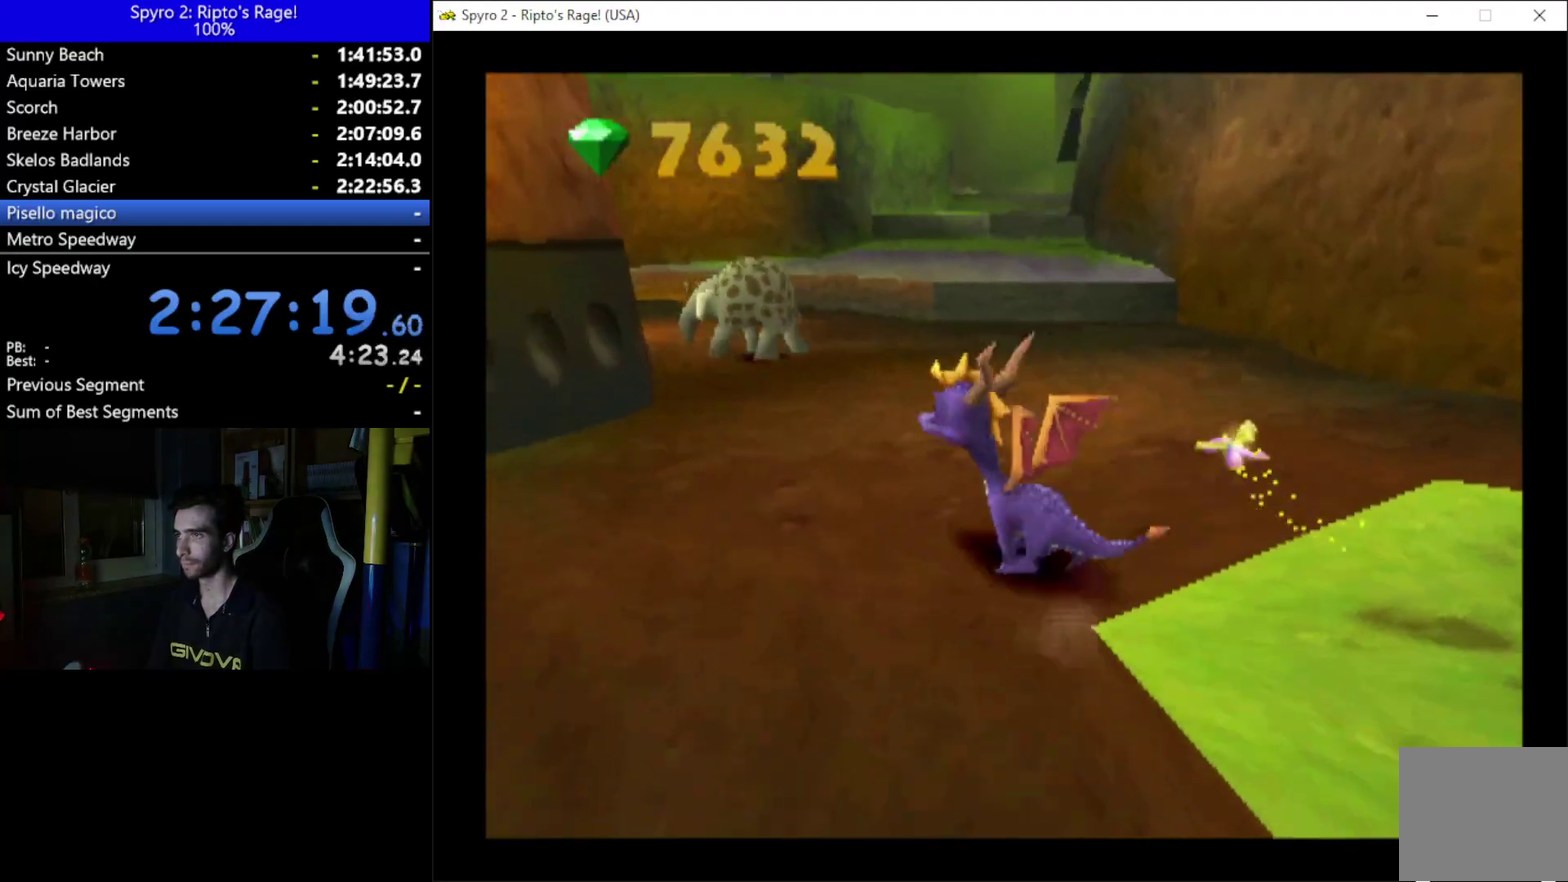
{"buttons": ["DPAD_UP", "DPAD_RIGHT"], "left_stick": "center", "right_stick": "center", "events": [[67, "DPAD_LEFT", "up"], [133, "DPAD_LEFT", "down"], [267, "DPAD_LEFT", "up"], [267, "X", "up"], [367, "DPAD_RIGHT", "down"]]}
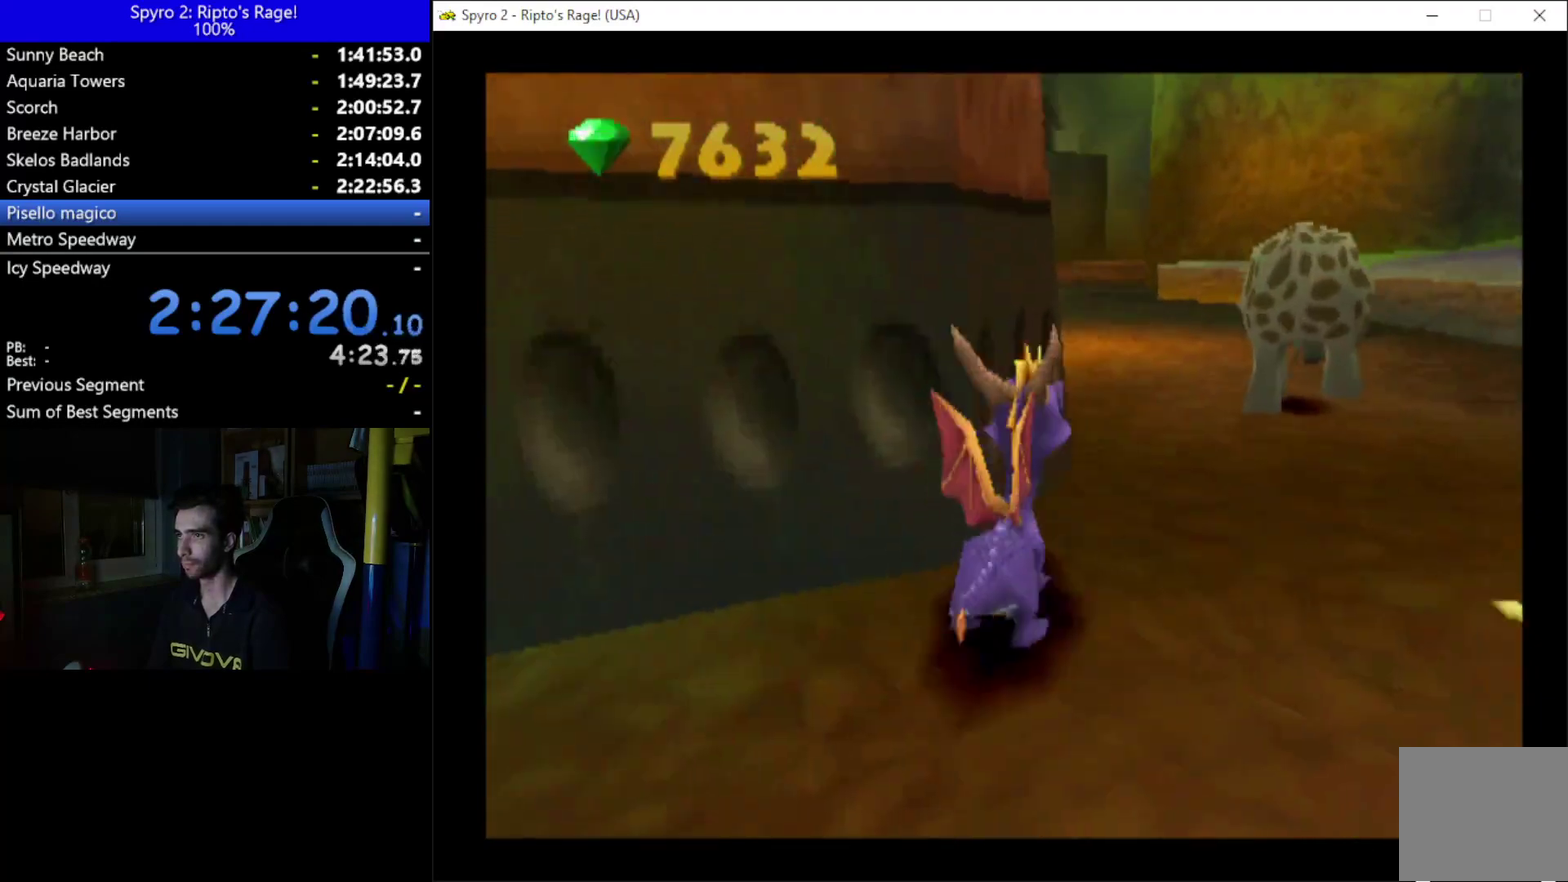
{"buttons": ["B", "DPAD_UP", "DPAD_RIGHT"], "left_stick": "center", "right_stick": "center", "events": [[33, "DPAD_RIGHT", "up"], [367, "DPAD_RIGHT", "down"], [500, "B", "down"]]}
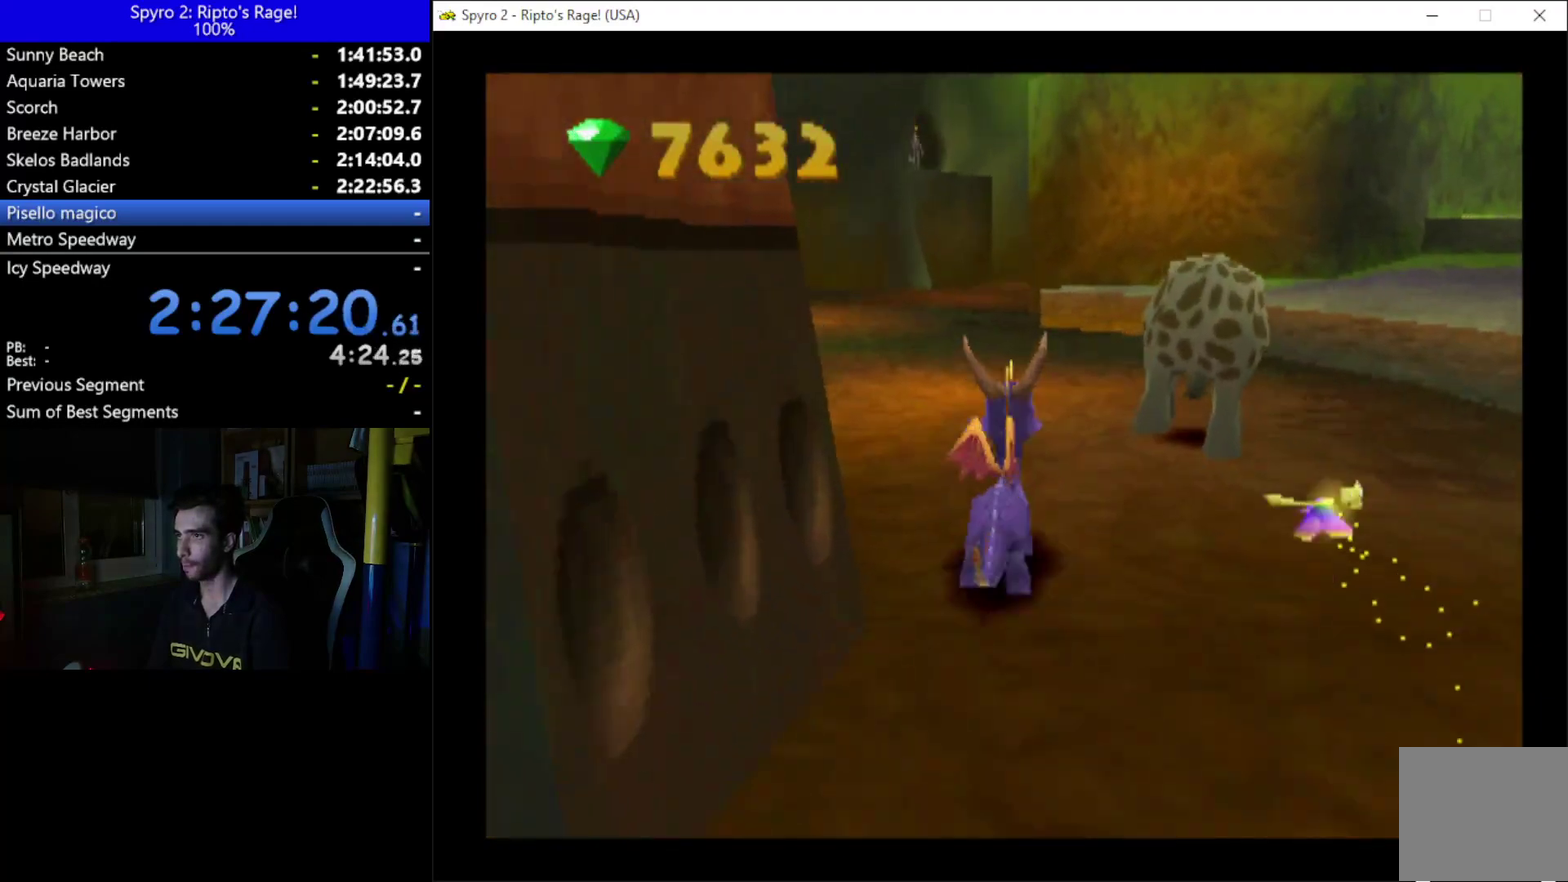
{"buttons": [], "left_stick": "center", "right_stick": "center", "events": [[67, "DPAD_RIGHT", "up"], [67, "DPAD_UP", "up"], [100, "B", "up"]]}
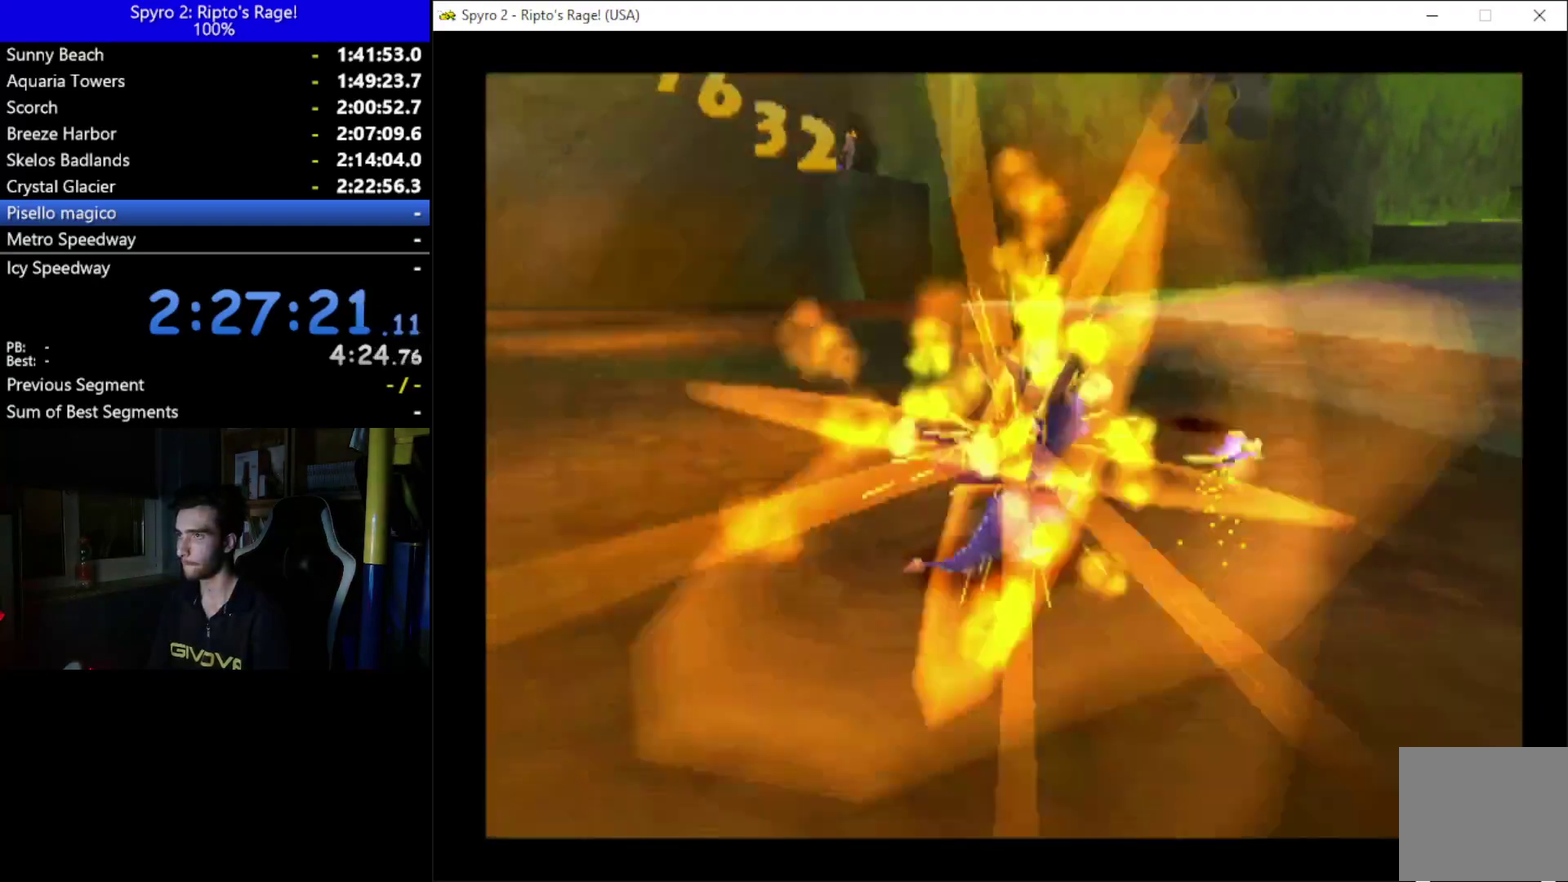
{"buttons": ["A", "X"], "left_stick": "center", "right_stick": "center", "events": [[67, "X", "down"], [433, "A", "down"]]}
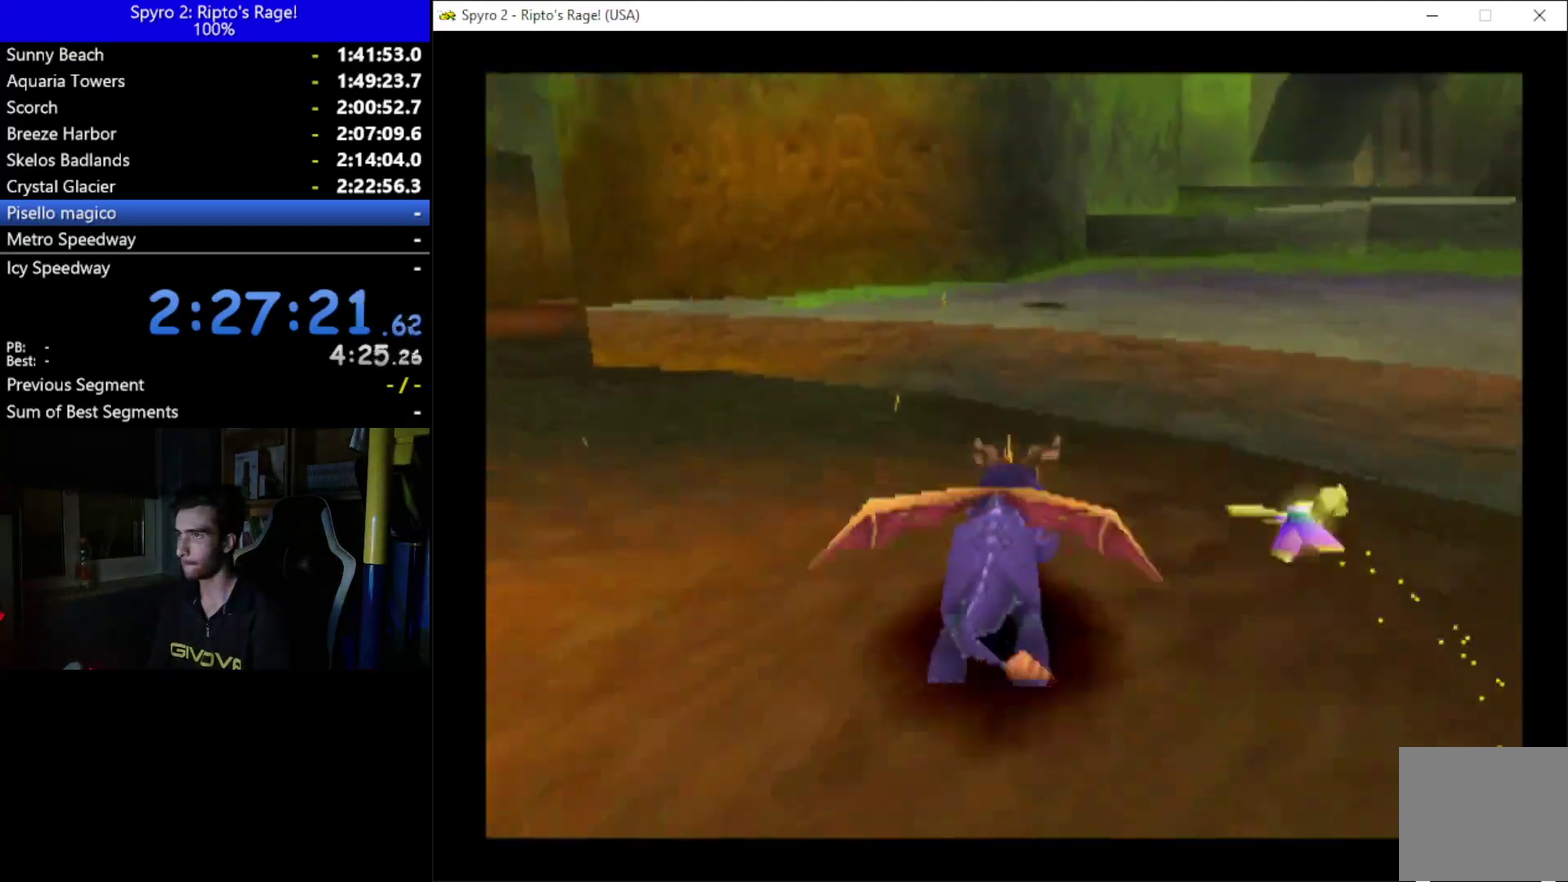
{"buttons": ["DPAD_UP"], "left_stick": "center", "right_stick": "center", "events": [[100, "A", "up"], [400, "X", "up"], [500, "DPAD_UP", "down"]]}
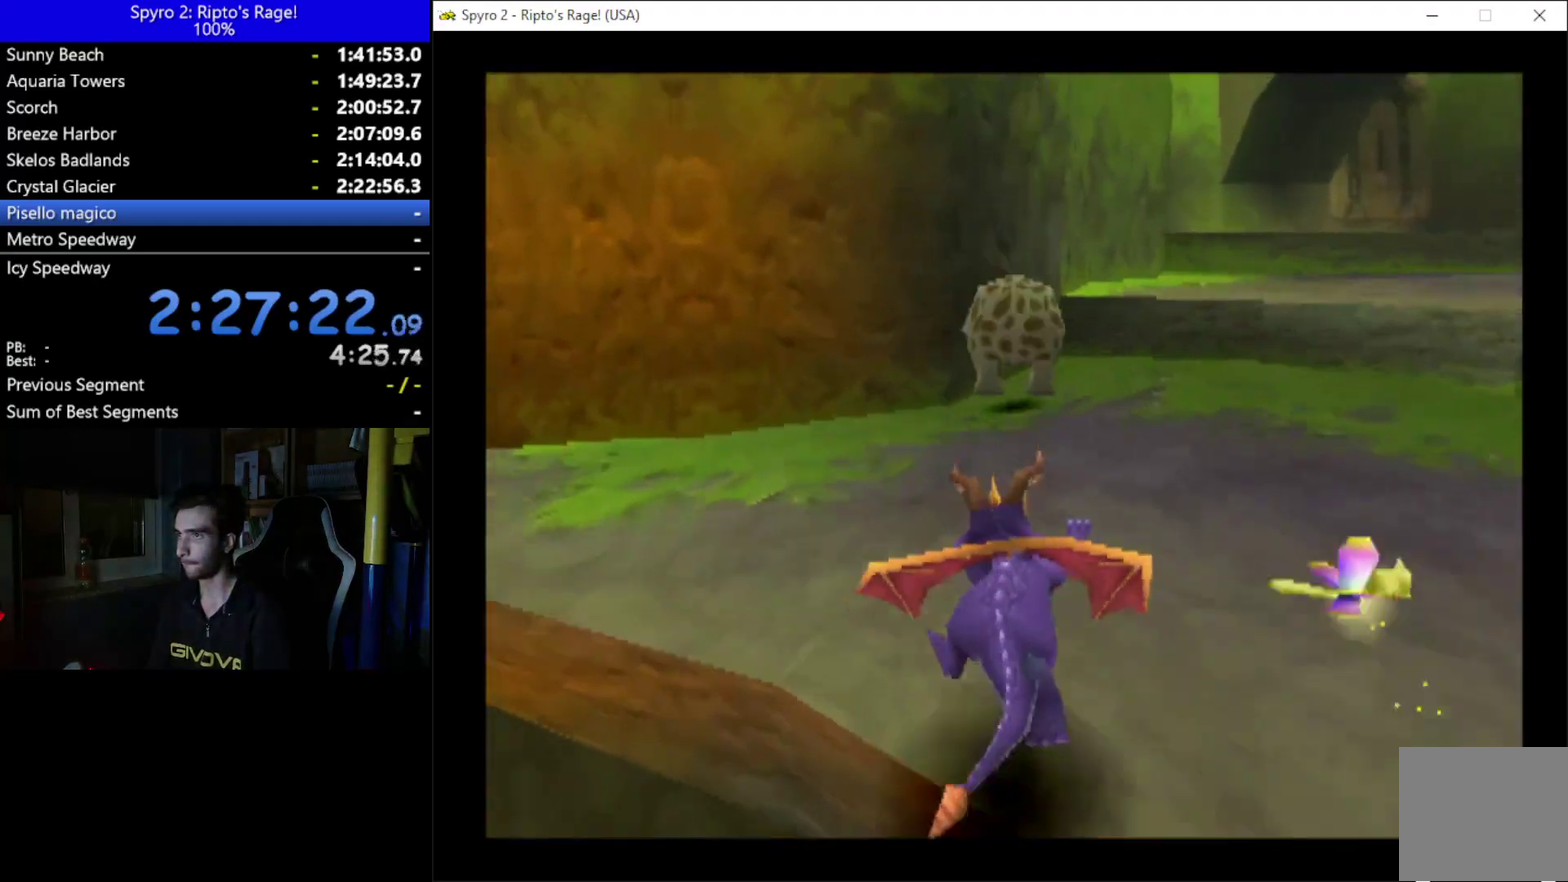
{"buttons": [], "left_stick": "center", "right_stick": "center", "events": [[100, "DPAD_LEFT", "down"], [200, "DPAD_LEFT", "up"], [300, "DPAD_RIGHT", "down"], [400, "B", "down"], [400, "DPAD_UP", "up"], [467, "DPAD_RIGHT", "up"], [500, "B", "up"]]}
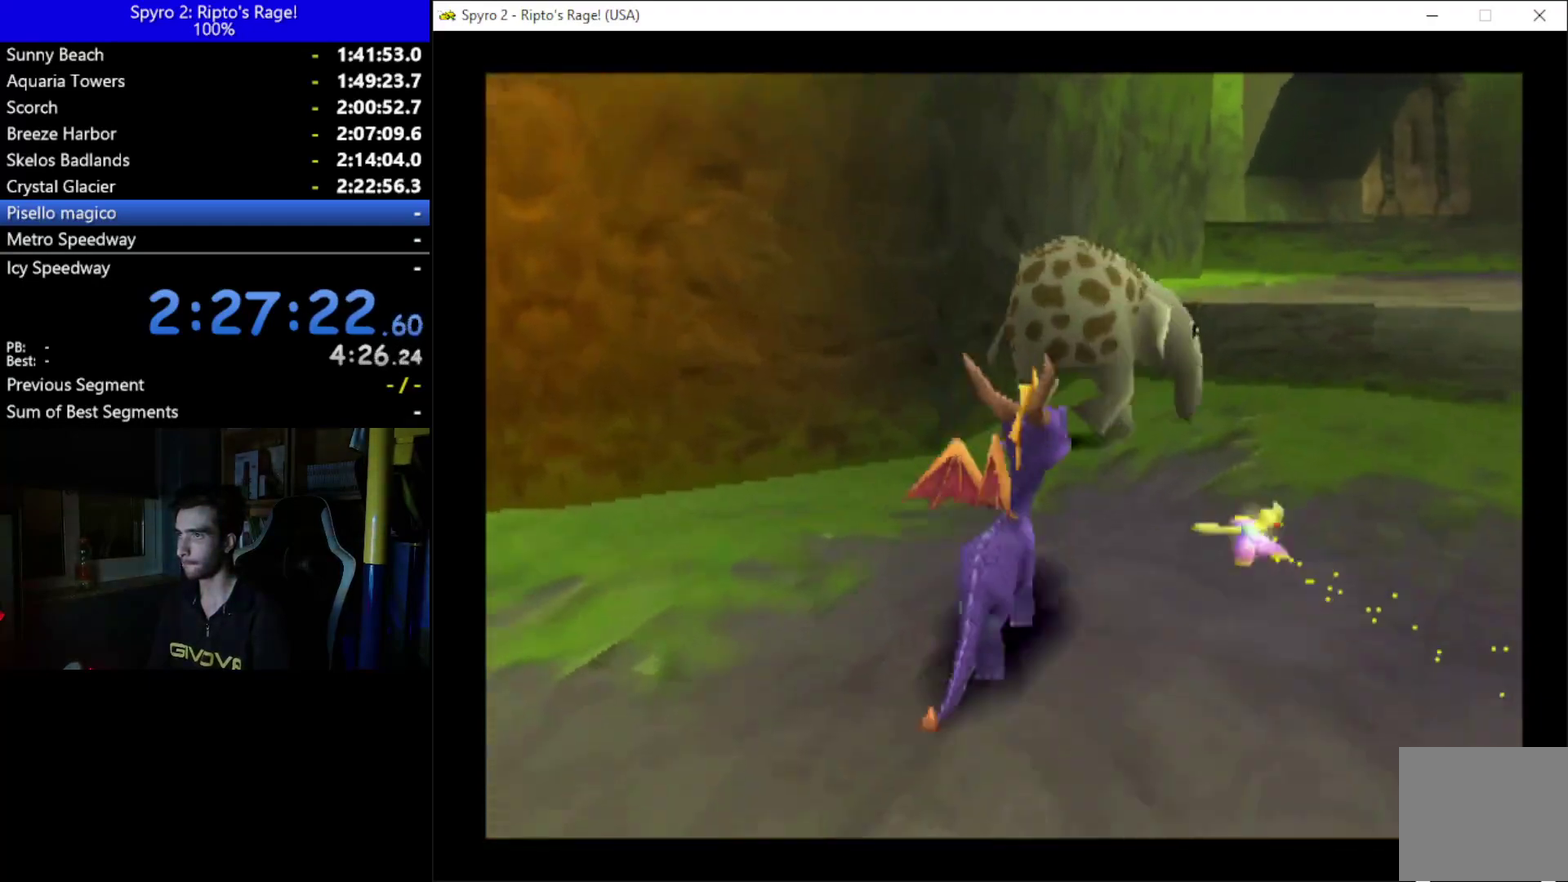
{"buttons": ["A", "X", "DPAD_UP"], "left_stick": "center", "right_stick": "center", "events": [[267, "DPAD_RIGHT", "down"], [367, "X", "down"], [433, "DPAD_UP", "down"], [467, "A", "down"], [467, "DPAD_RIGHT", "up"]]}
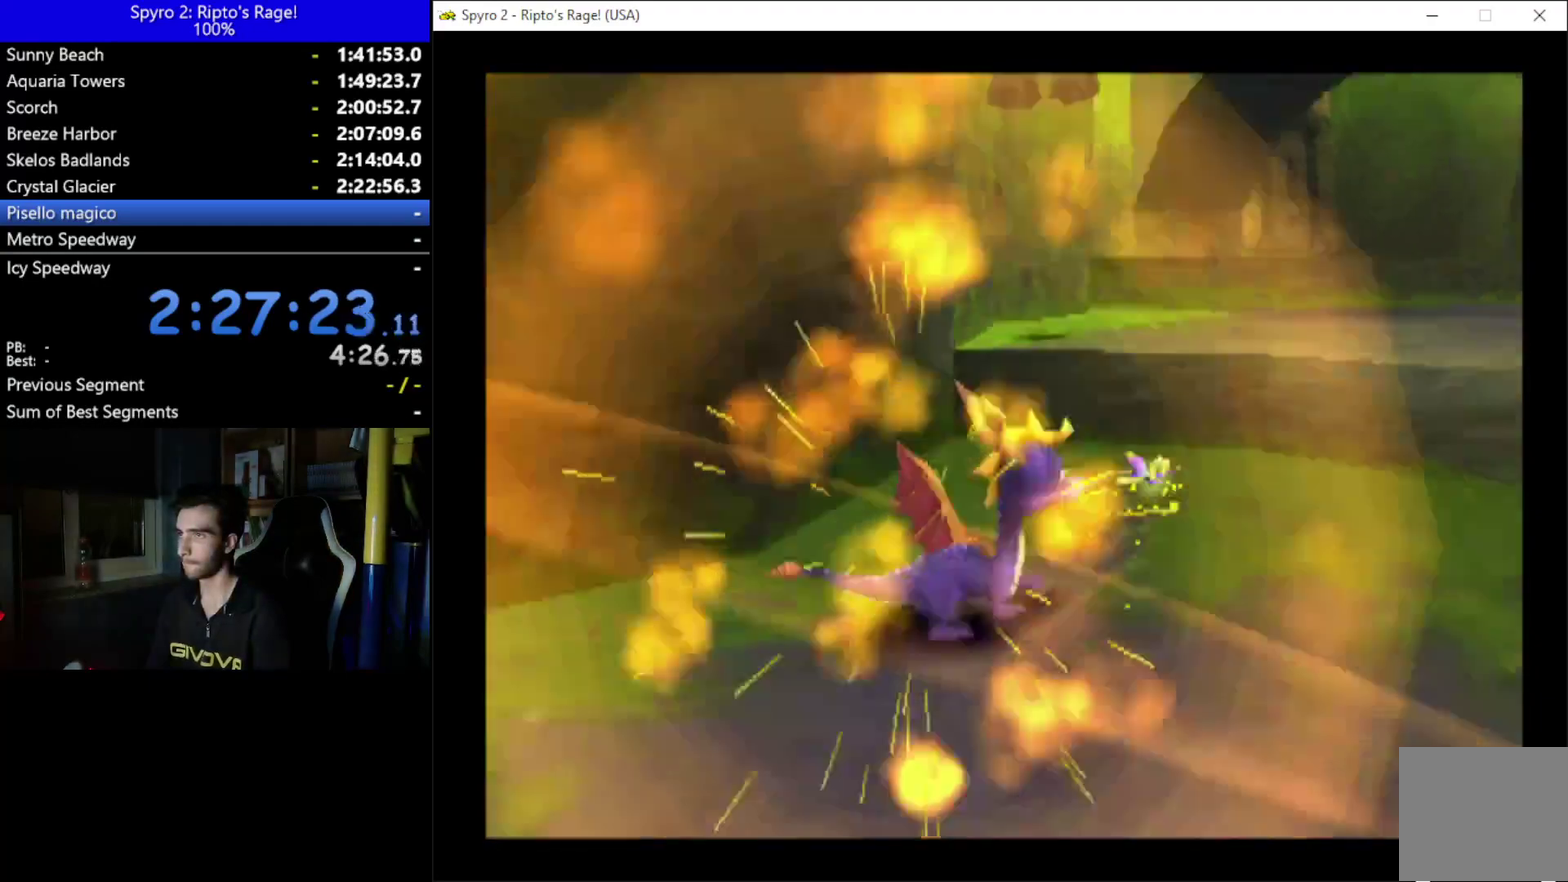
{"buttons": ["DPAD_LEFT"], "left_stick": "center", "right_stick": "center", "events": [[67, "DPAD_UP", "up"], [133, "A", "up"], [200, "DPAD_LEFT", "down"], [467, "X", "up"]]}
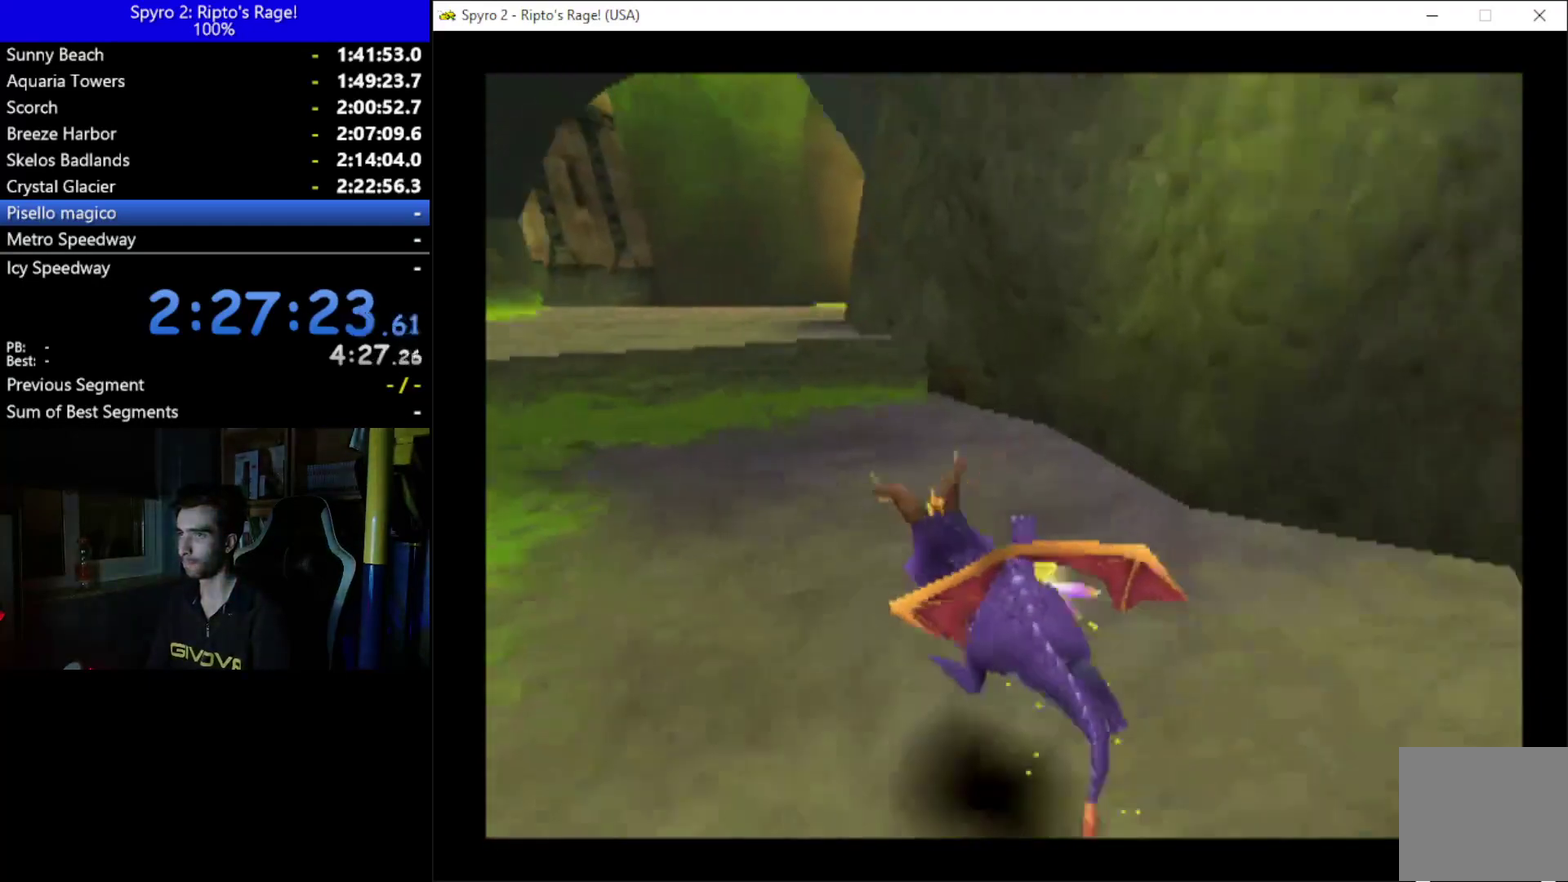
{"buttons": ["DPAD_UP"], "left_stick": "center", "right_stick": "center", "events": [[167, "DPAD_UP", "down"], [267, "B", "down"], [400, "B", "up"], [433, "DPAD_LEFT", "up"]]}
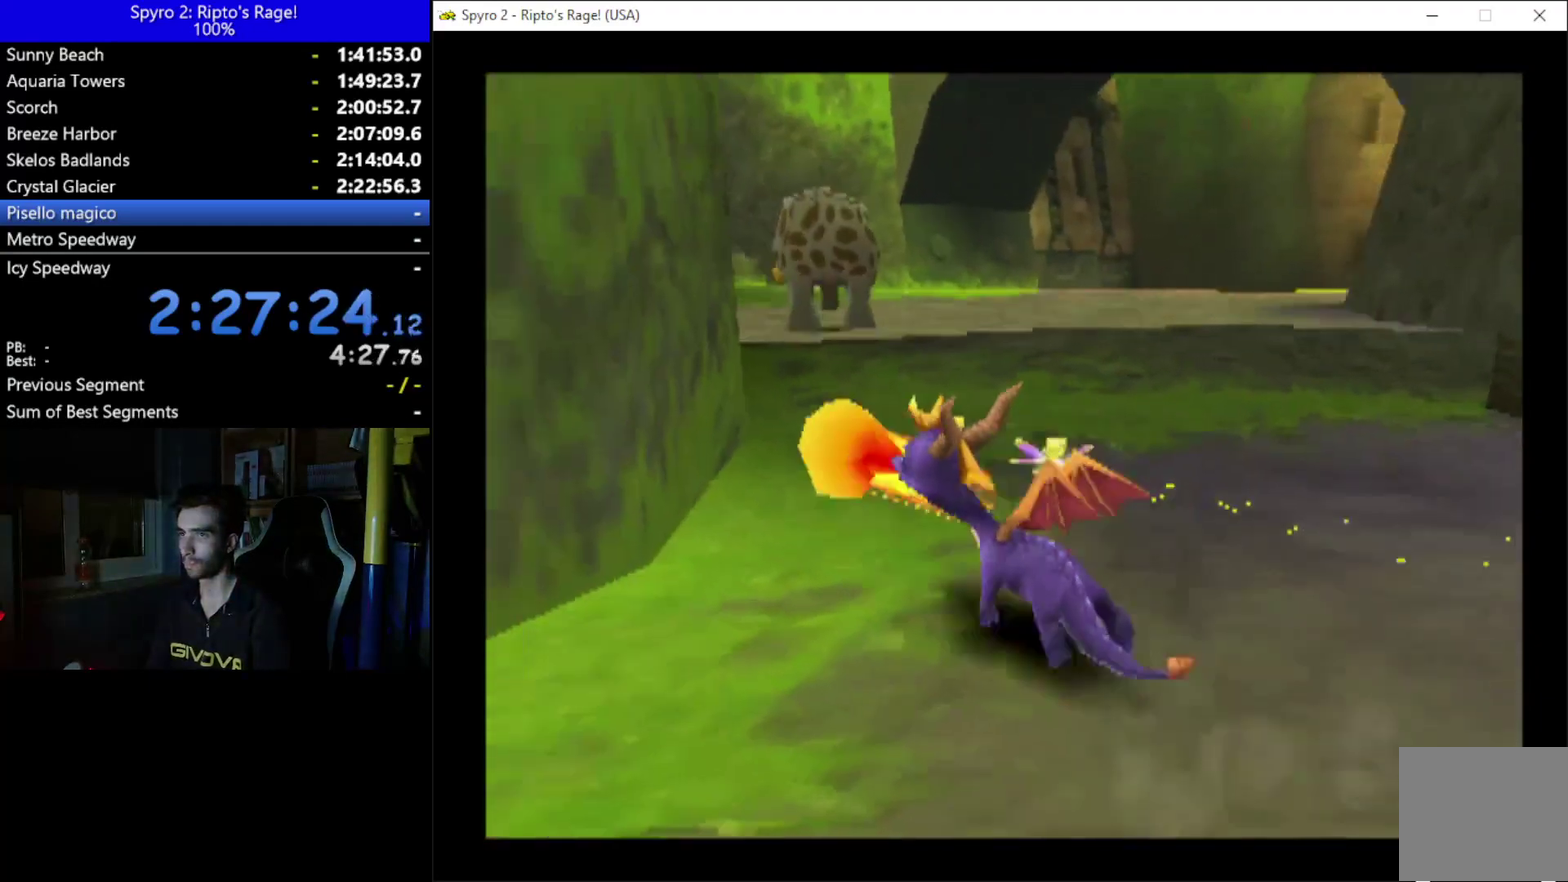
{"buttons": ["A", "DPAD_UP"], "left_stick": "center", "right_stick": "center", "events": [[500, "A", "down"]]}
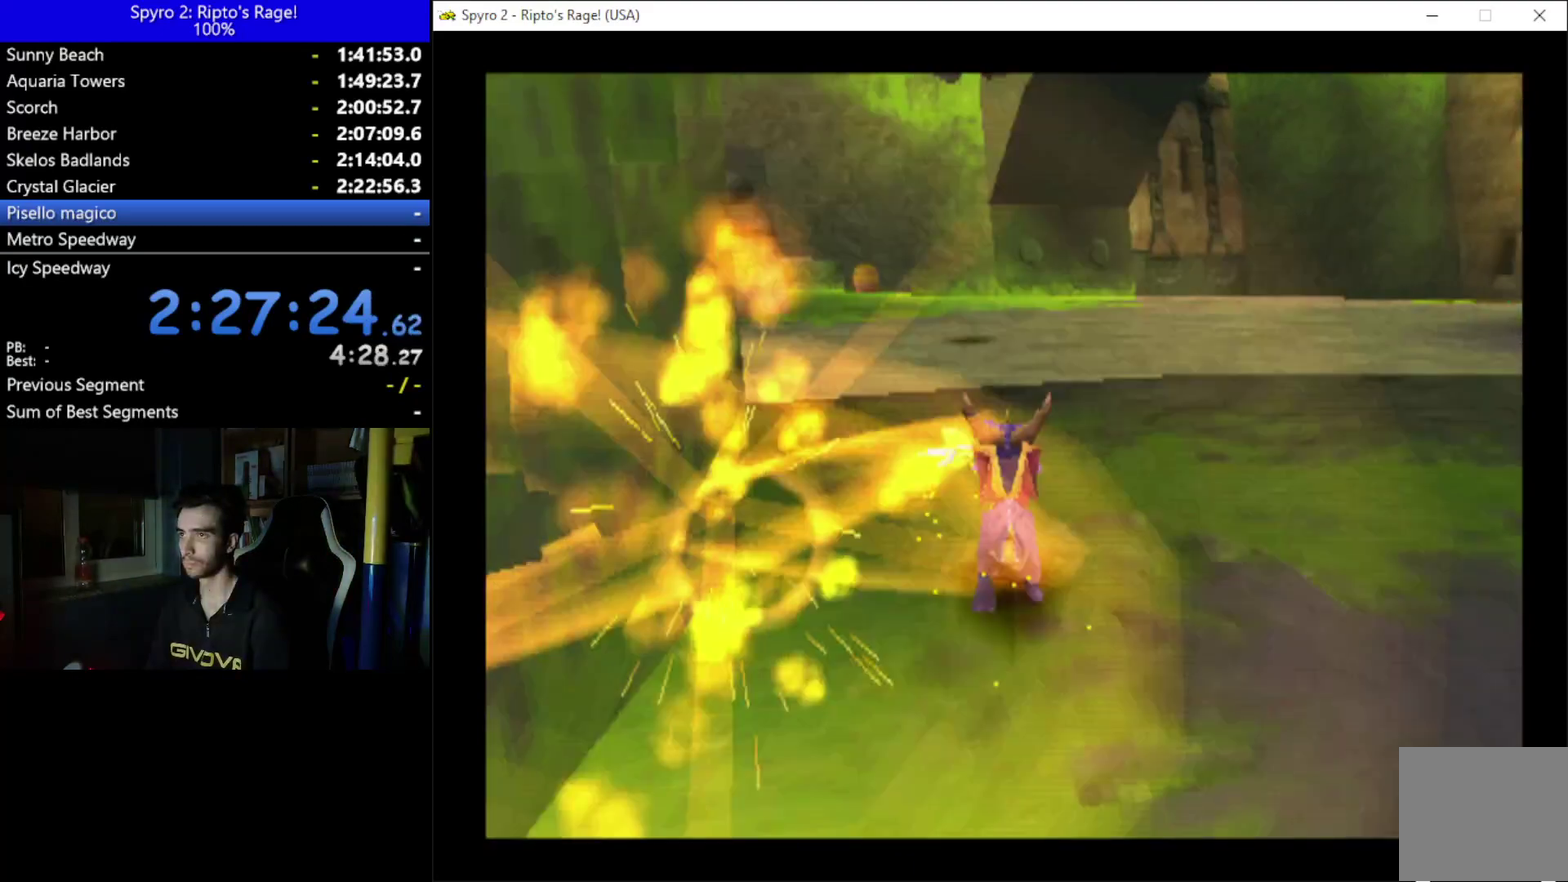
{"buttons": ["X"], "left_stick": "center", "right_stick": "center", "events": [[33, "DPAD_RIGHT", "down"], [133, "A", "up"], [133, "DPAD_RIGHT", "up"], [167, "X", "down"], [267, "DPAD_UP", "up"]]}
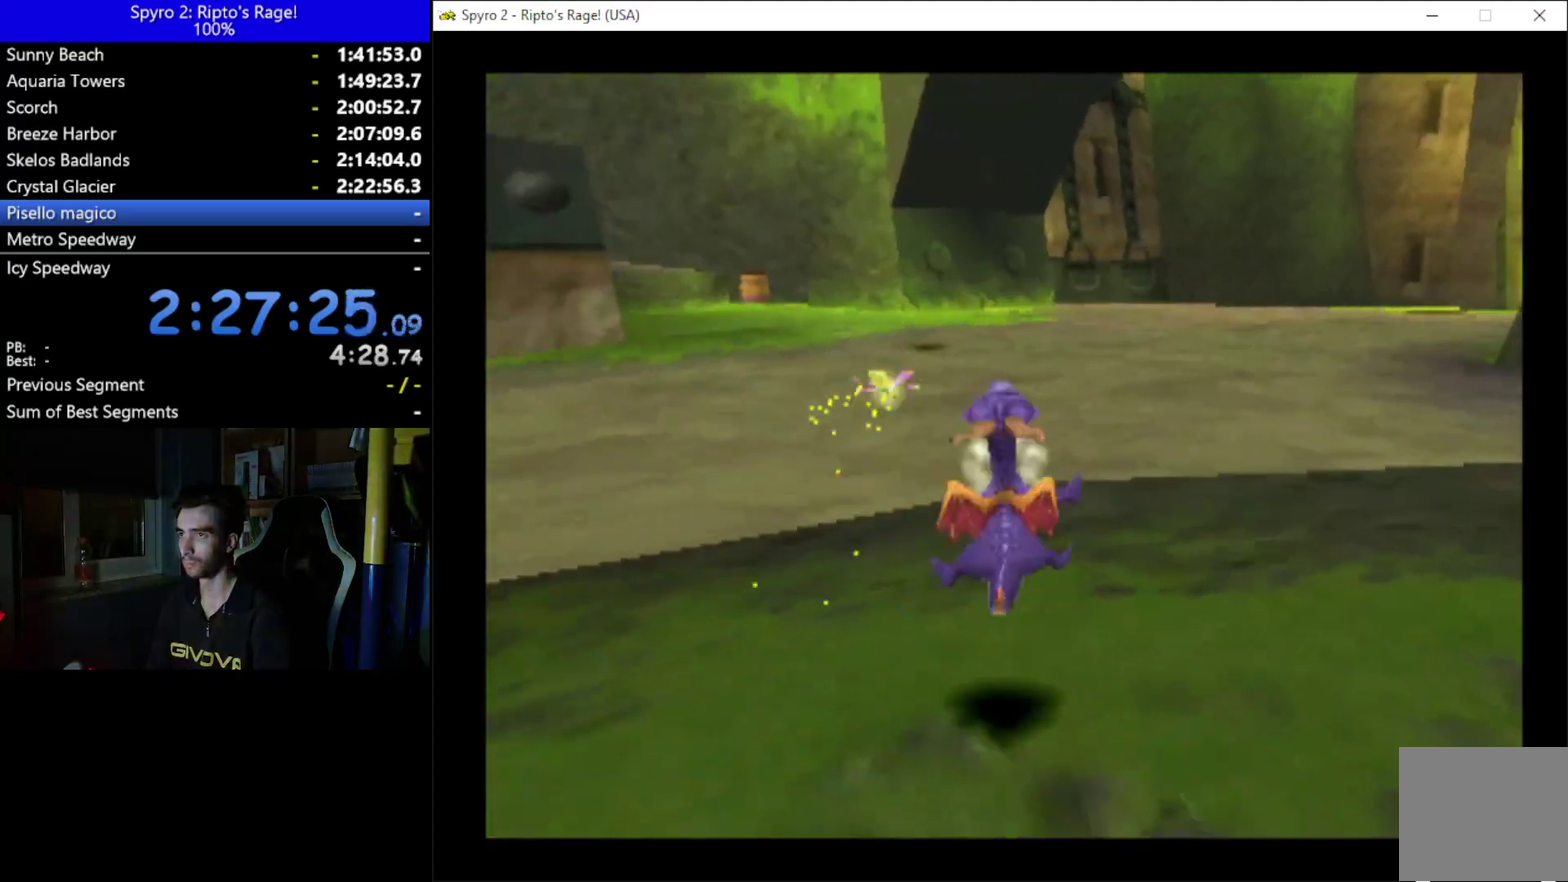
{"buttons": ["DPAD_UP", "DPAD_RIGHT"], "left_stick": "center", "right_stick": "center", "events": [[100, "X", "up"], [233, "DPAD_RIGHT", "down"], [367, "DPAD_UP", "down"]]}
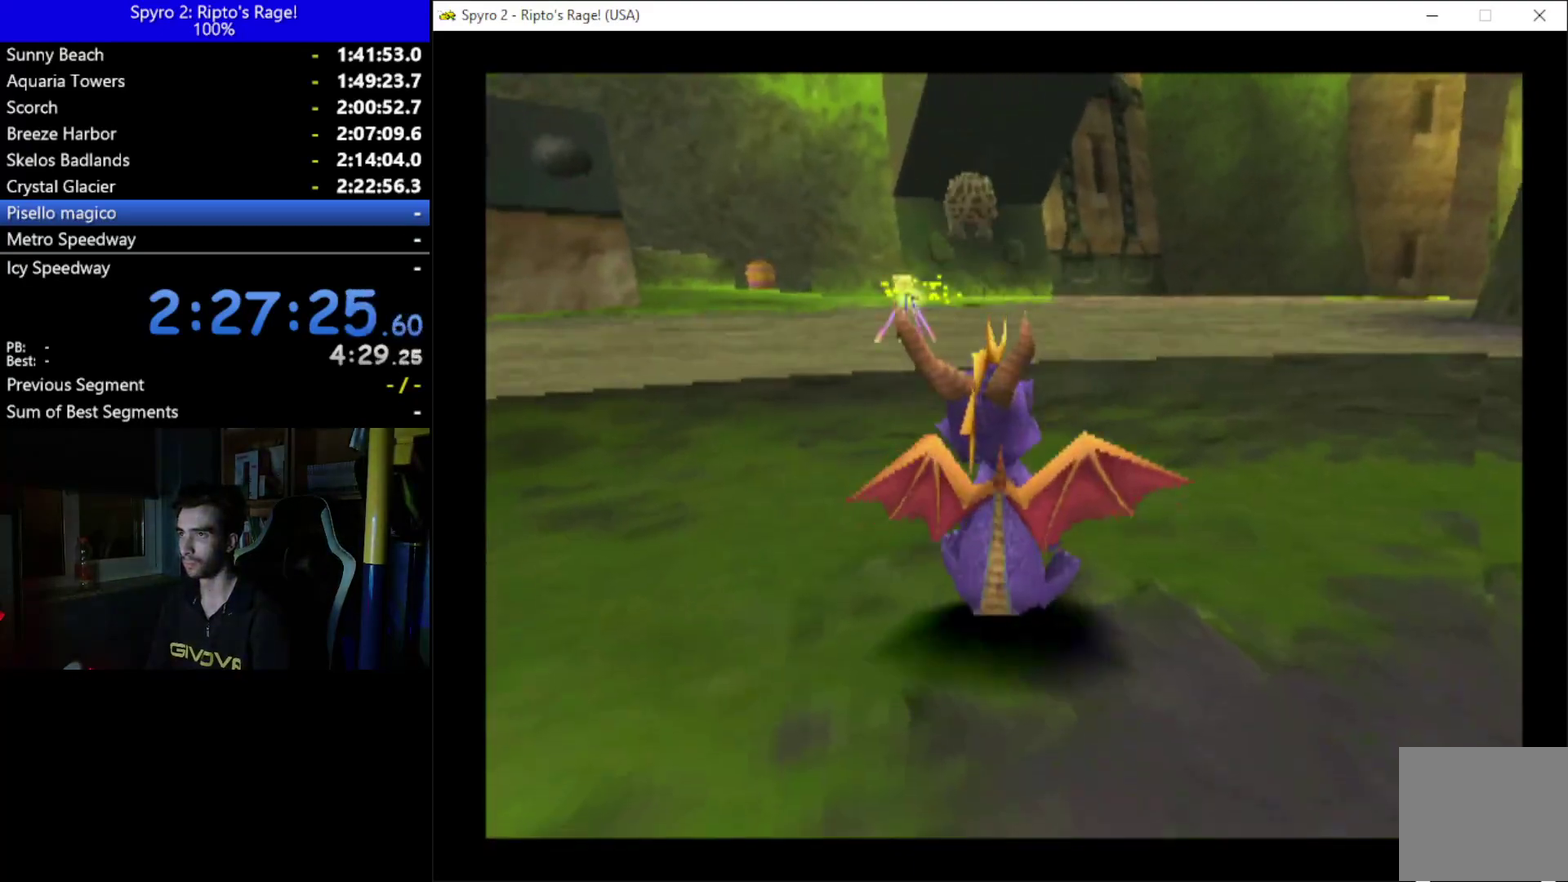
{"buttons": ["A", "X", "DPAD_UP", "DPAD_RIGHT"], "left_stick": "center", "right_stick": "center", "events": [[133, "DPAD_RIGHT", "up"], [233, "A", "down"], [467, "DPAD_RIGHT", "down"], [467, "X", "down"]]}
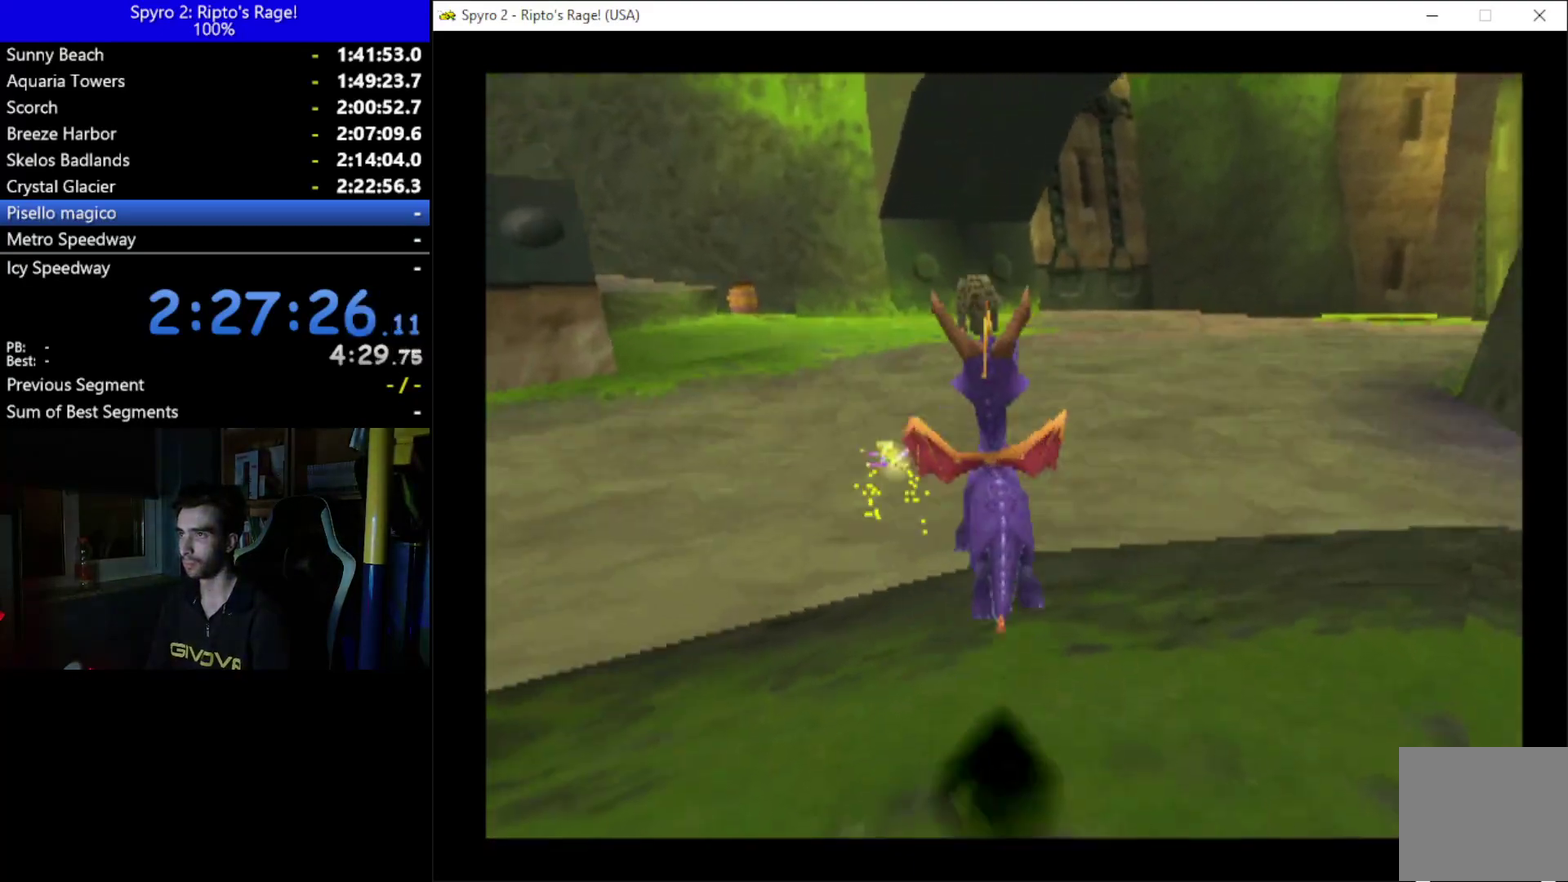
{"buttons": ["X"], "left_stick": "center", "right_stick": "center", "events": [[33, "A", "up"], [67, "DPAD_UP", "up"], [100, "DPAD_RIGHT", "up"], [333, "DPAD_RIGHT", "down"], [400, "DPAD_RIGHT", "up"]]}
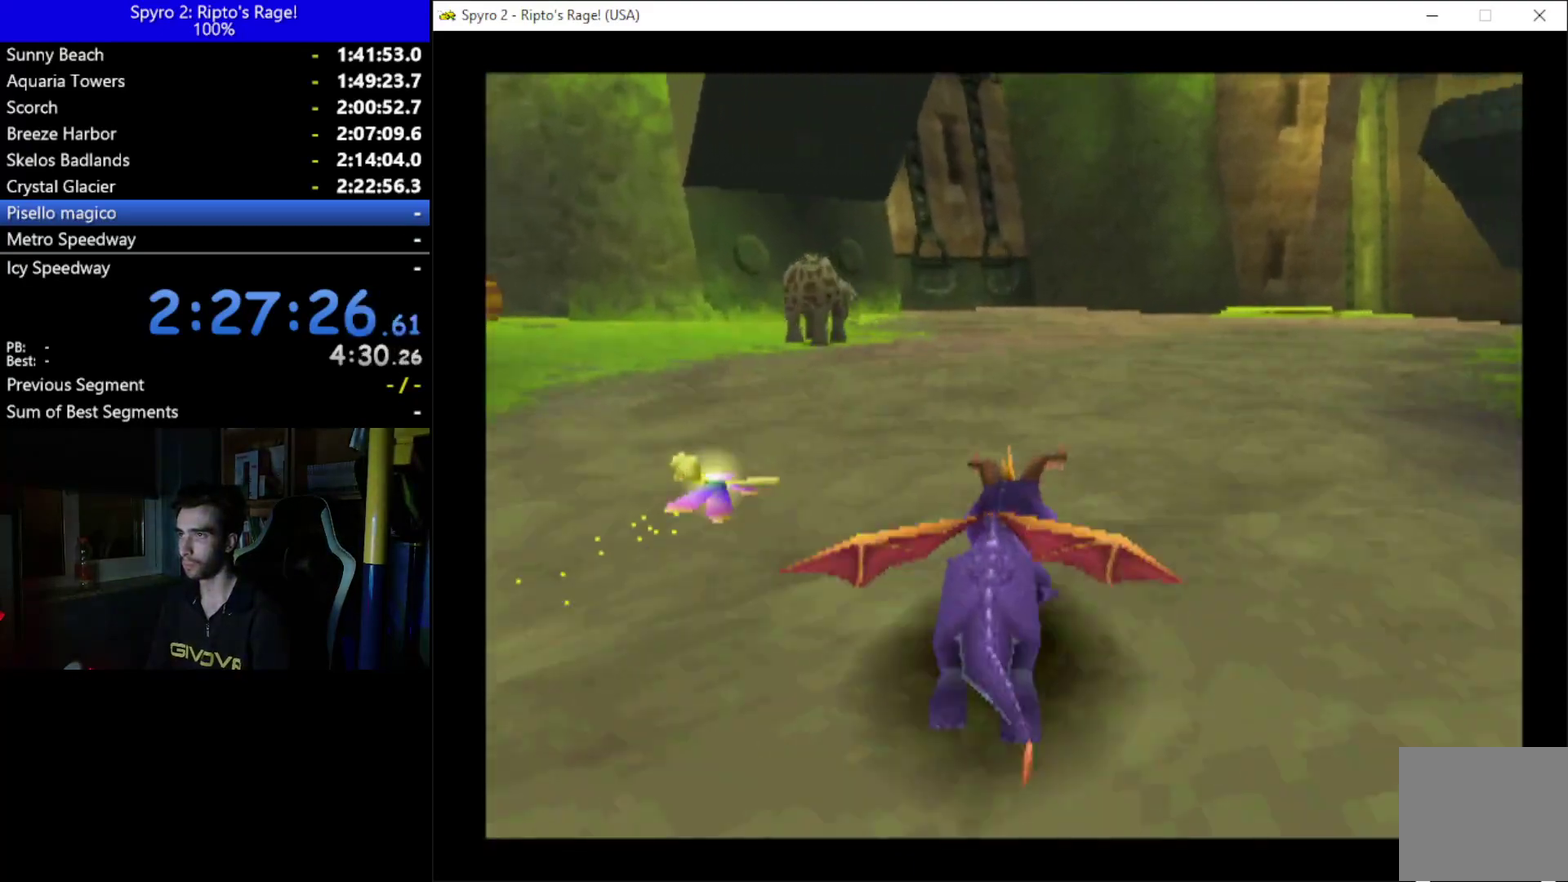
{"buttons": ["X"], "left_stick": "center", "right_stick": "center", "events": [[67, "DPAD_LEFT", "down"], [167, "DPAD_LEFT", "up"]]}
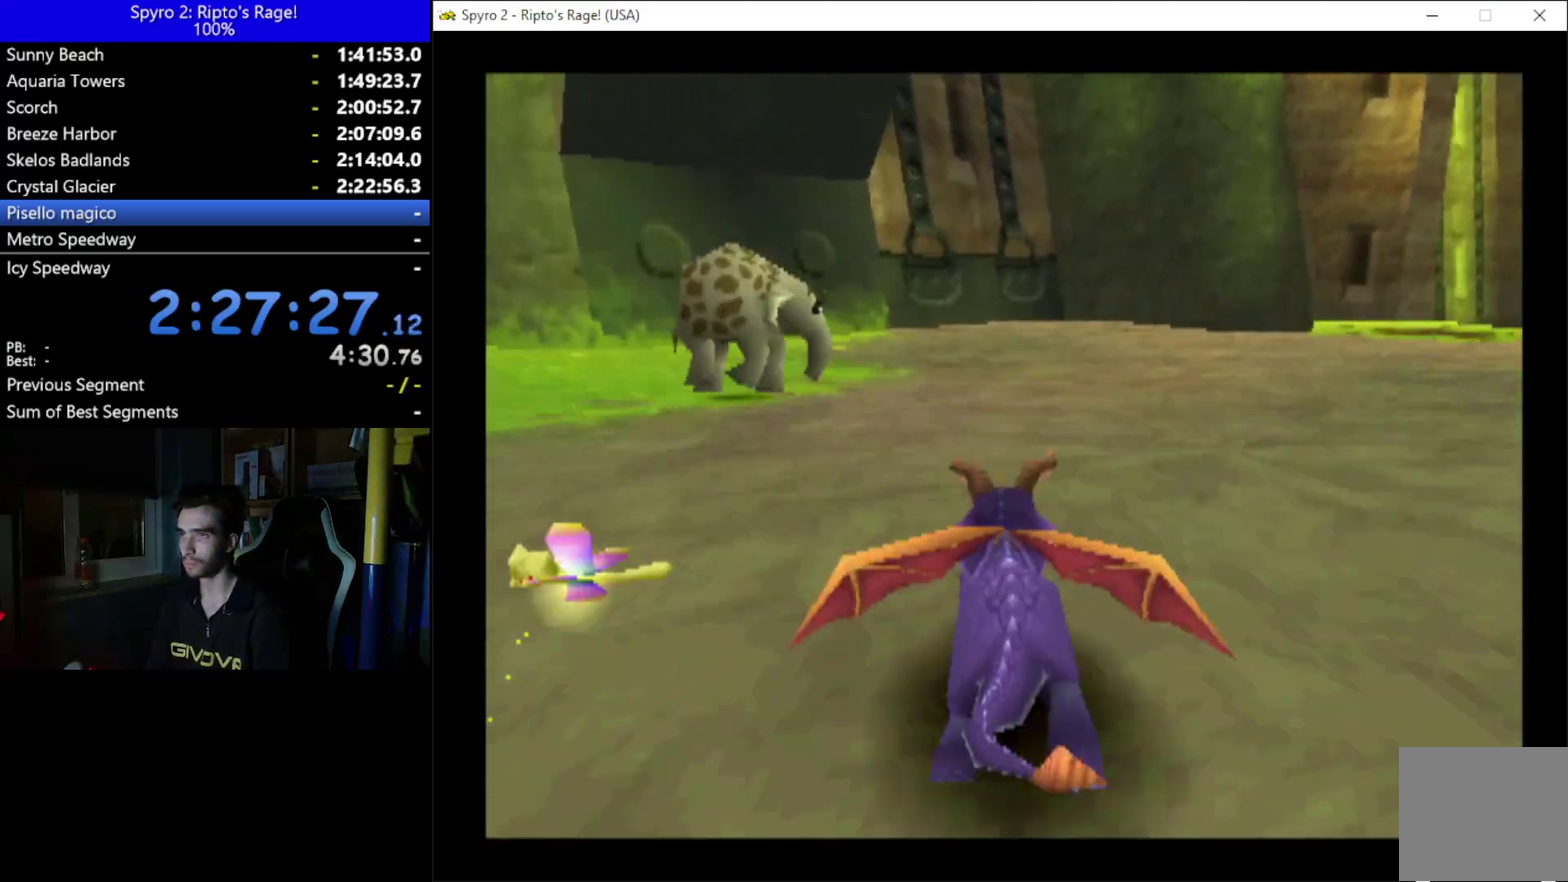
{"buttons": ["DPAD_DOWN", "DPAD_LEFT"], "left_stick": "center", "right_stick": "center", "events": [[133, "X", "up"], [367, "DPAD_LEFT", "down"], [500, "DPAD_DOWN", "down"]]}
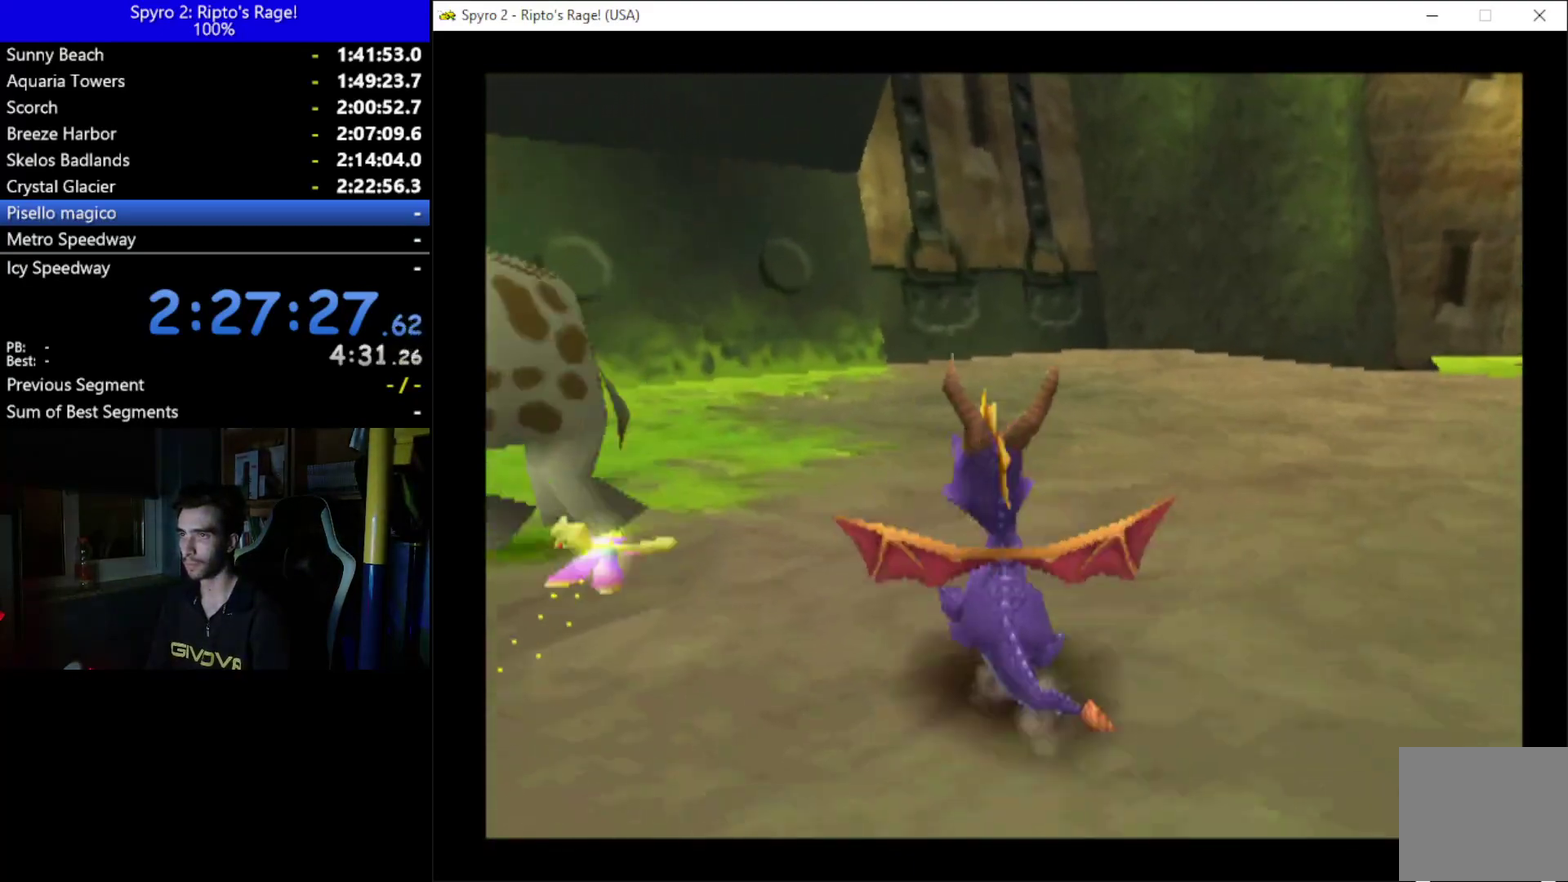
{"buttons": [], "left_stick": "center", "right_stick": "center", "events": [[67, "DPAD_DOWN", "up"], [100, "B", "down"], [233, "B", "up"], [233, "DPAD_LEFT", "up"]]}
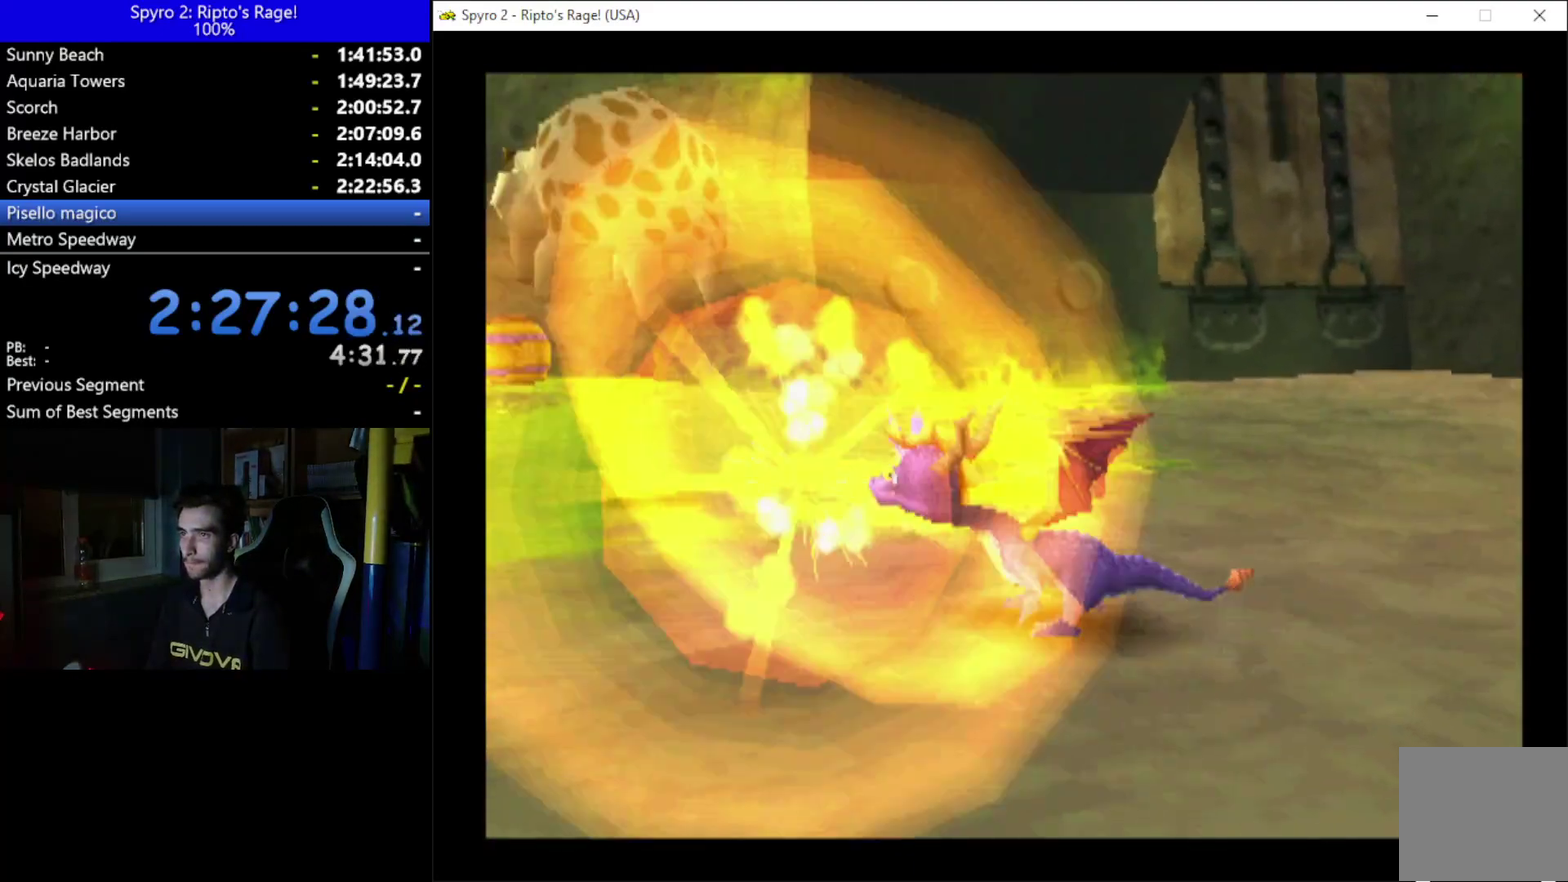
{"buttons": ["DPAD_UP"], "left_stick": "center", "right_stick": "center", "events": [[200, "R2", "down"], [367, "R2", "up"], [467, "DPAD_UP", "down"]]}
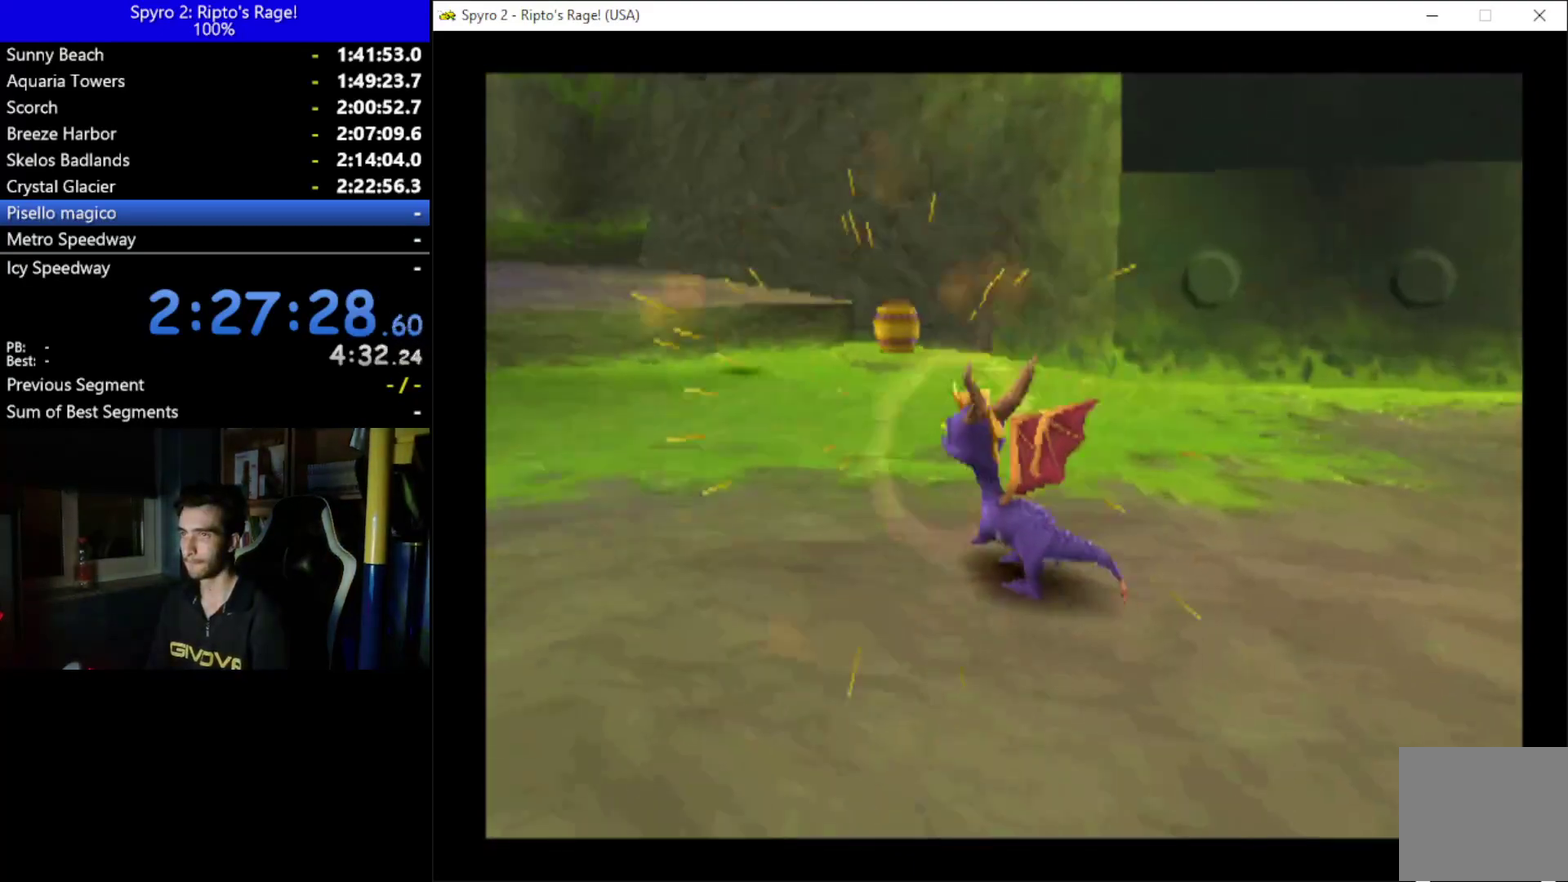
{"buttons": ["X"], "left_stick": "center", "right_stick": "center", "events": [[33, "X", "down"], [367, "DPAD_UP", "up"]]}